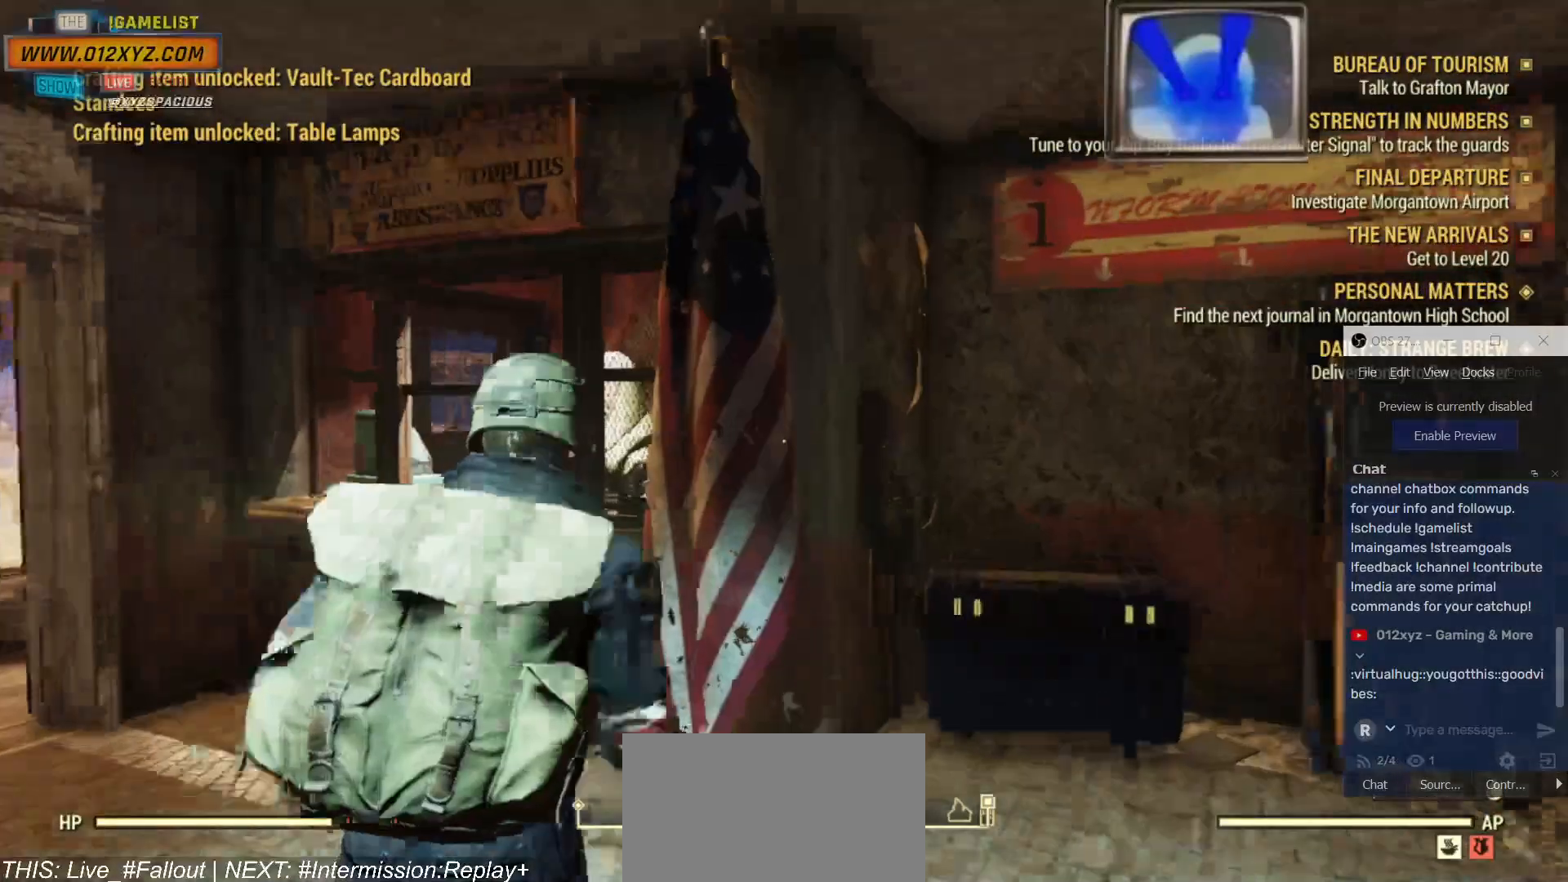
Gameplay with keyboard and mouse; each line is a JSON object with the keys and mouse buttons held at the frame after it. "events" lists presses ("down") and releases ("up") of "1", "2", "3", "4", "5", "a", "alt", "b", "c", "ctrl", "d", "e", "f", "g", "q", "r", "s", "shift", "space", "t", "tab", "v", "w", "x", "z", "mouse_left", "mouse_wheel", "mouse_right", "mouse_mb4" and "mouse_mb5" between this image and that frame as [ms after this image, input, new state], when the widget could be followed in between. "mouse_left", "mouse_wheel", "mouse_right", "mouse_mb4", "mouse_mb5" = the "left", "wheel", "right", "mb4", "mb5" buttons of the "mouse" list. No other keys are recorded. "wheel" means that the mouse wheel is clicked or scrolled. Not read: mouse_move.
{"keys": ["a"], "mouse": [], "events": [[267, "w", "up"]]}
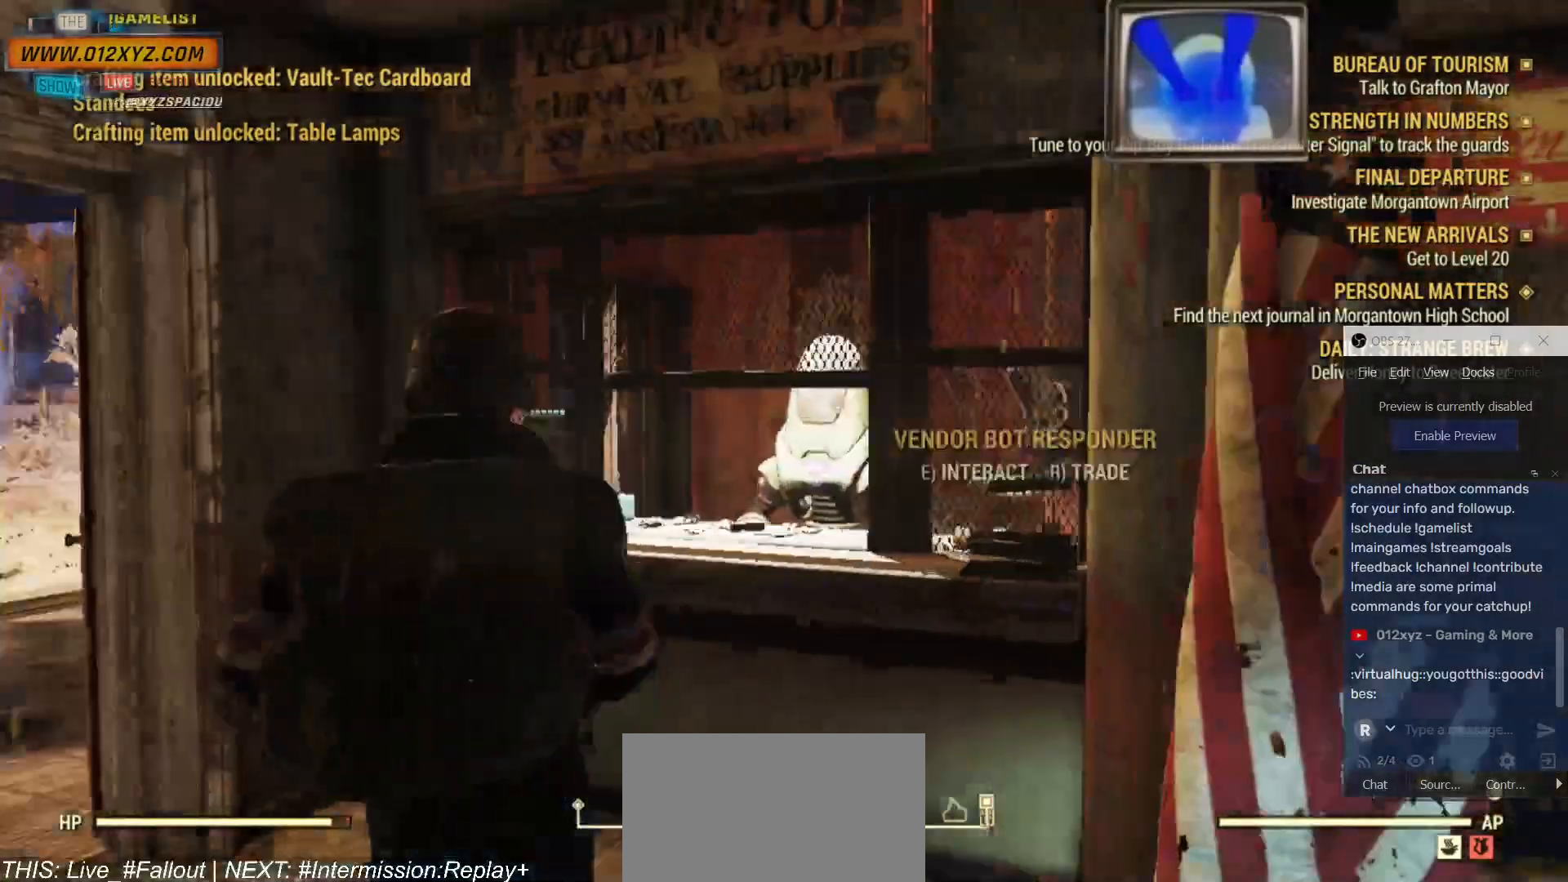
{"keys": [], "mouse": [], "events": [[100, "a", "up"]]}
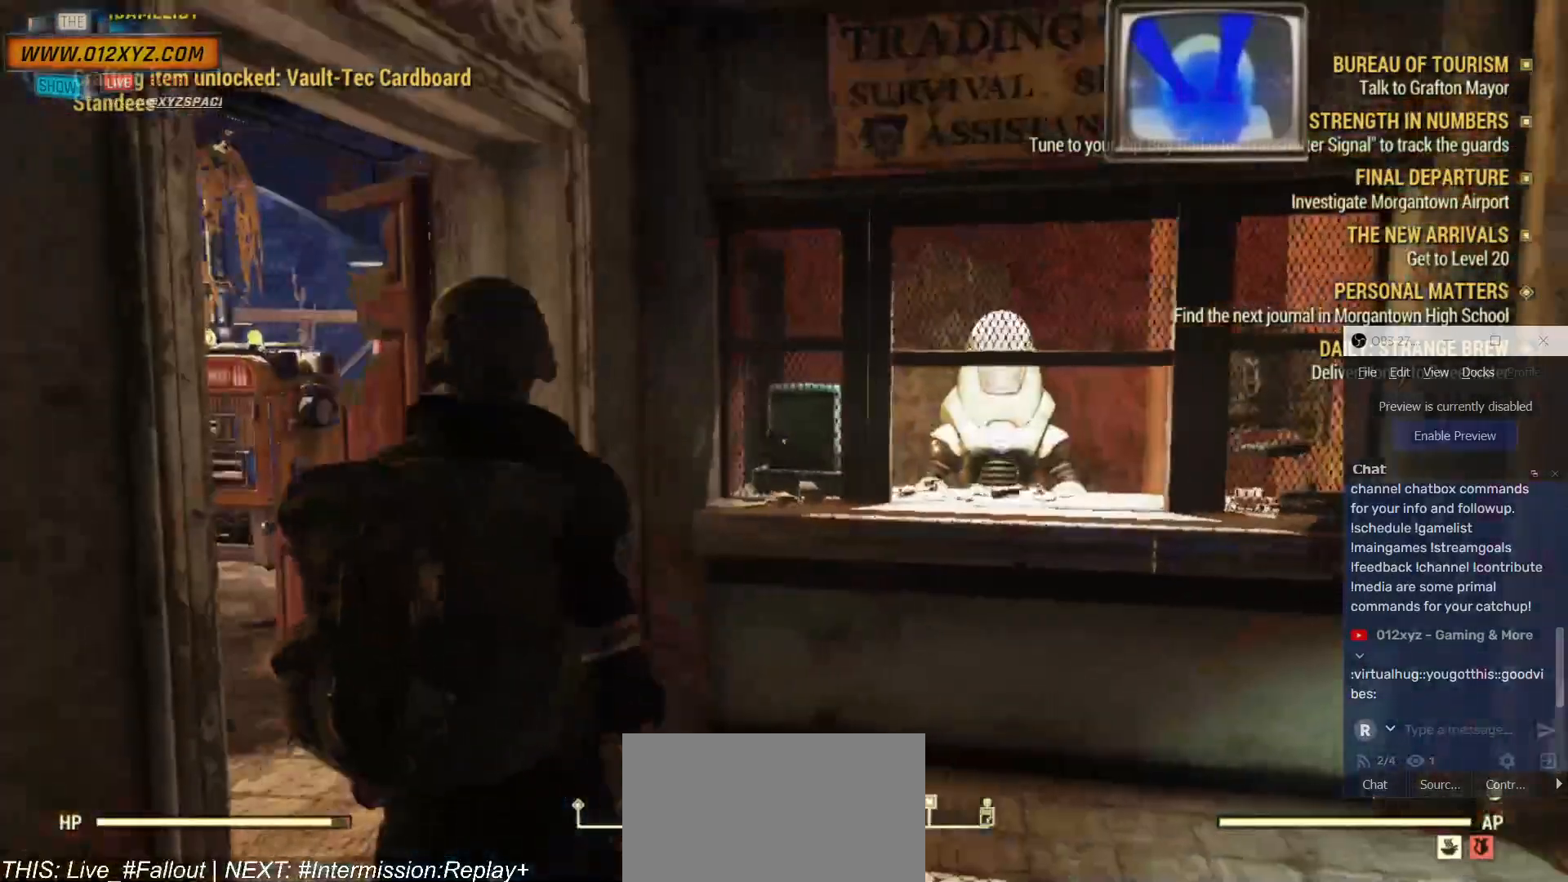
{"keys": ["a", "w"], "mouse": [], "events": [[167, "a", "down"], [167, "w", "down"]]}
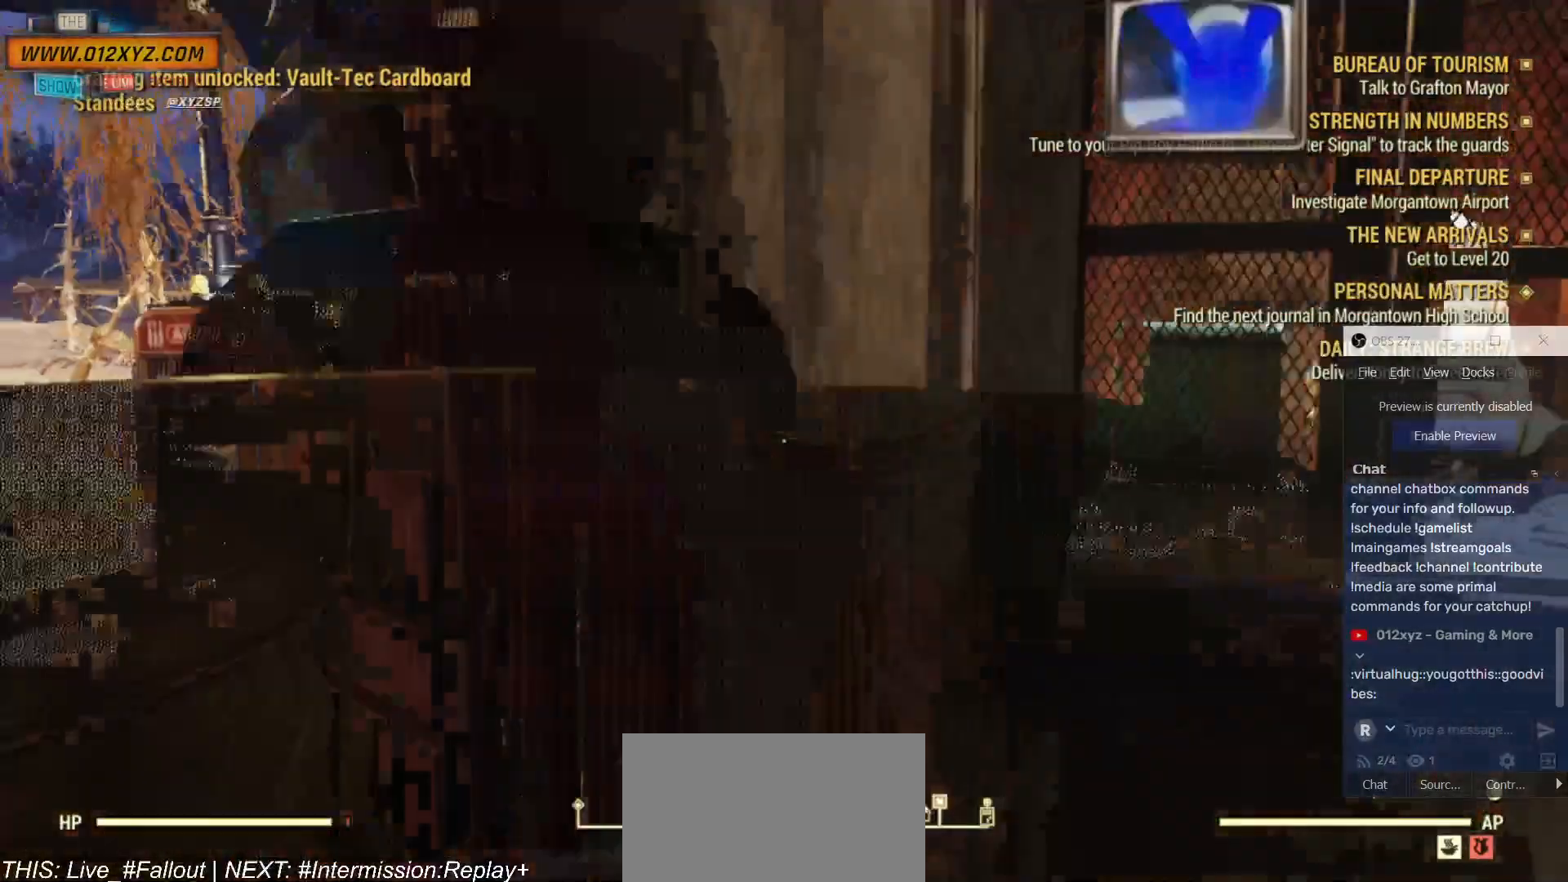
{"keys": ["a", "w"], "mouse": [], "events": []}
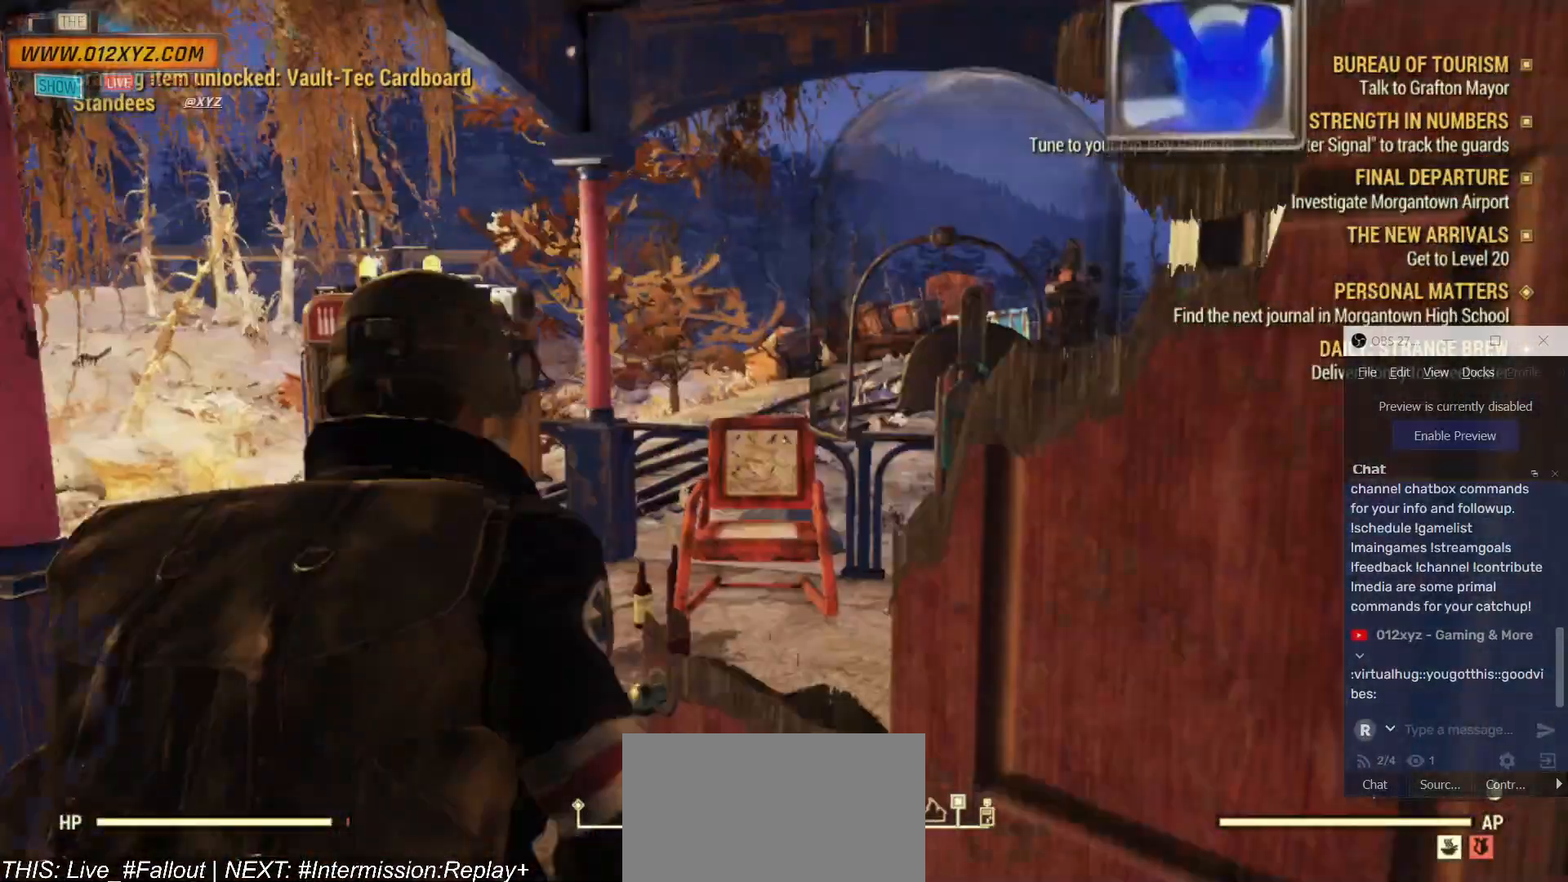
{"keys": ["w"], "mouse": [], "events": [[334, "a", "up"]]}
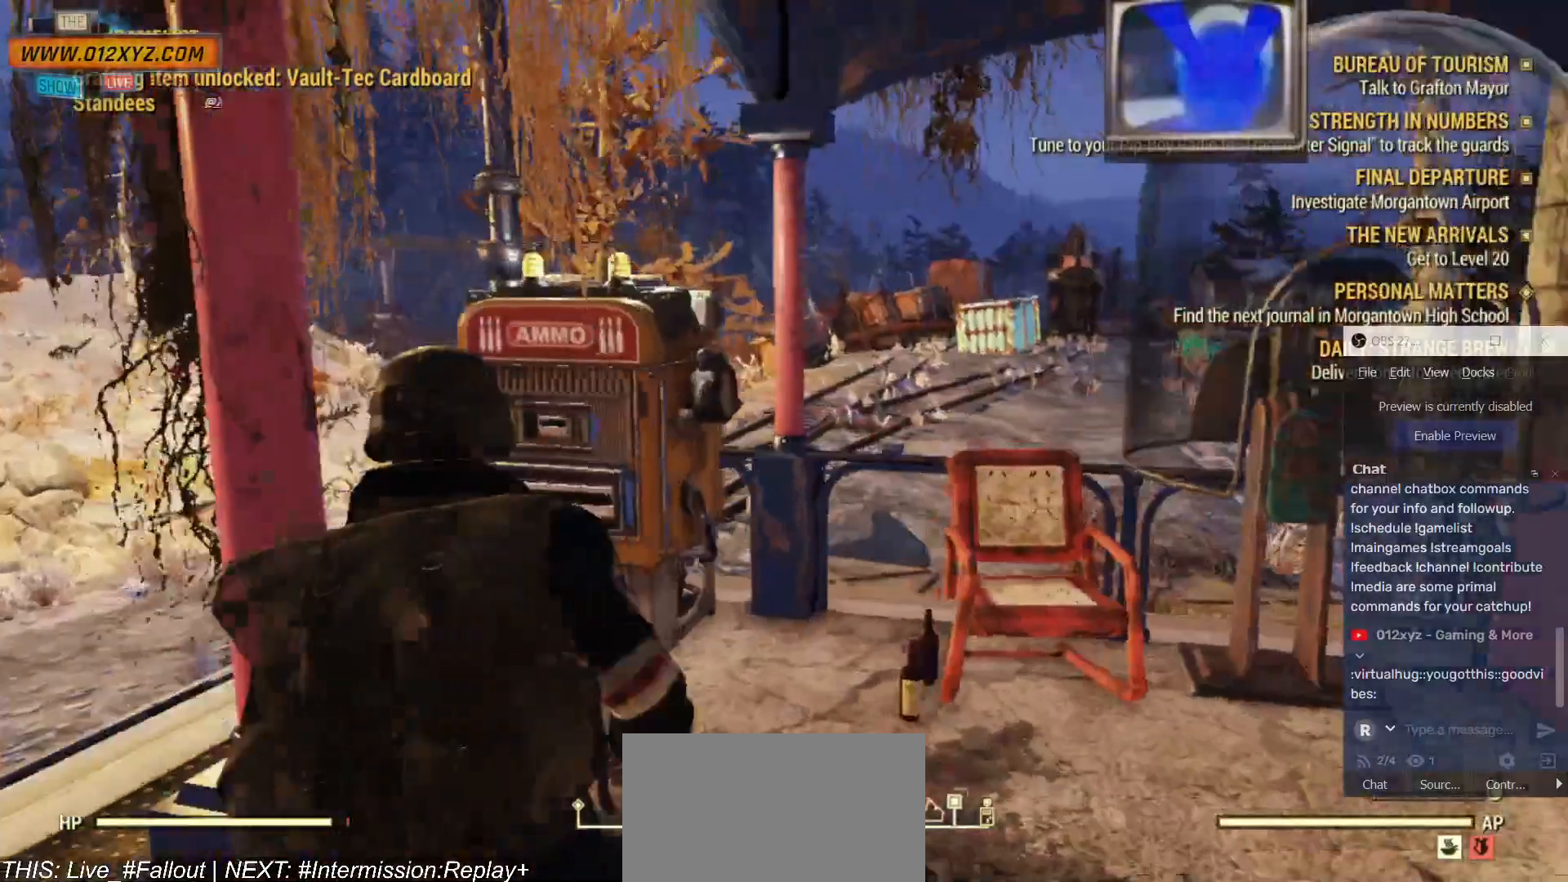
{"keys": ["a", "w"], "mouse": [], "events": [[200, "w", "up"], [300, "a", "down"], [500, "w", "down"]]}
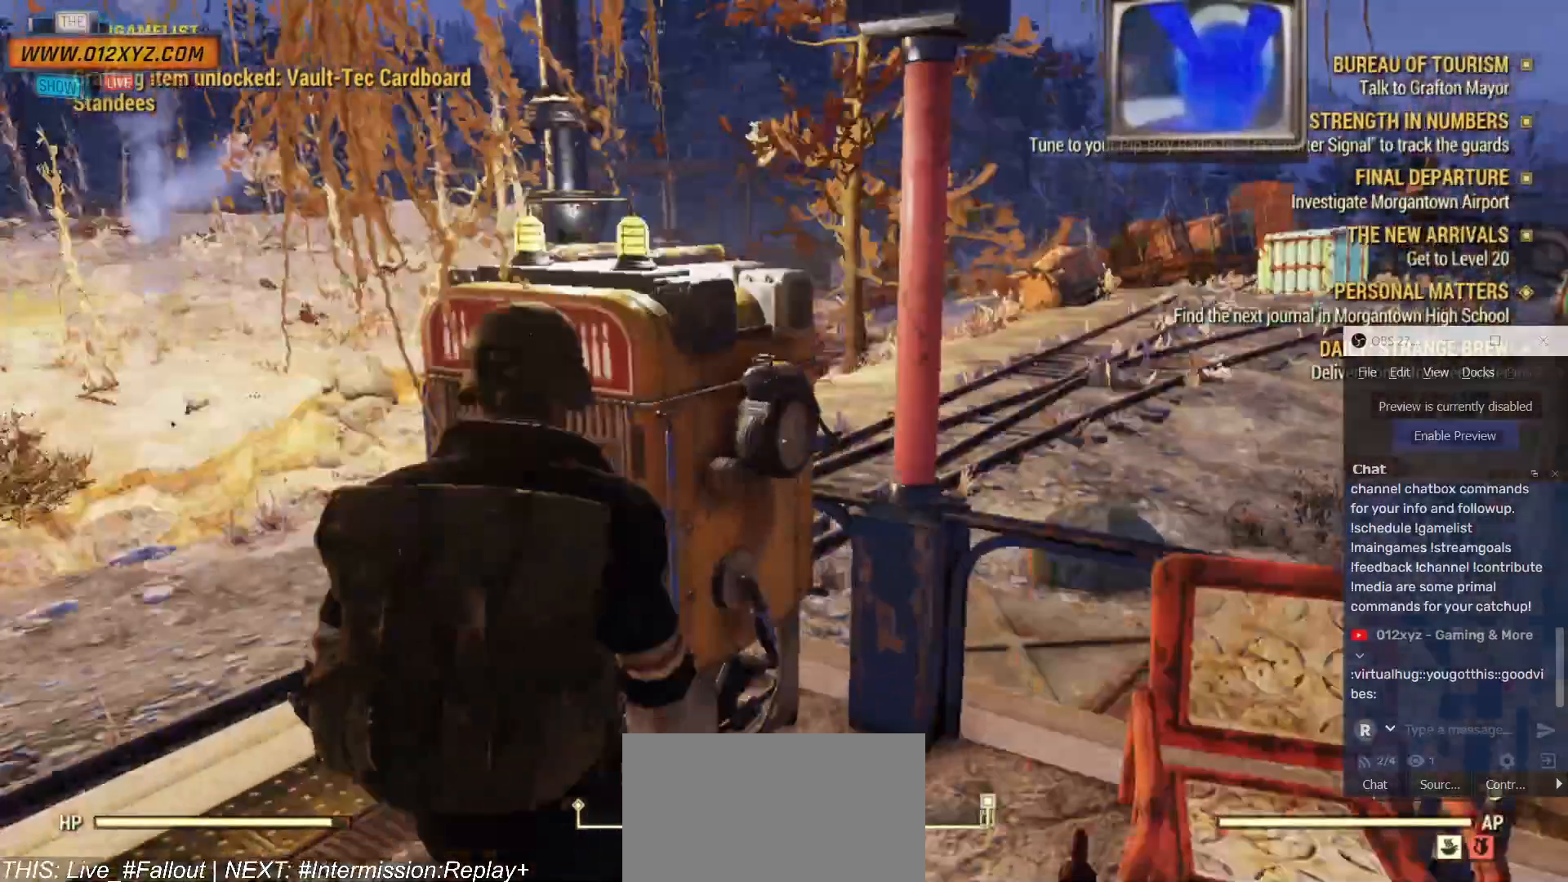
{"keys": [], "mouse": [], "events": [[100, "a", "up"], [100, "w", "up"]]}
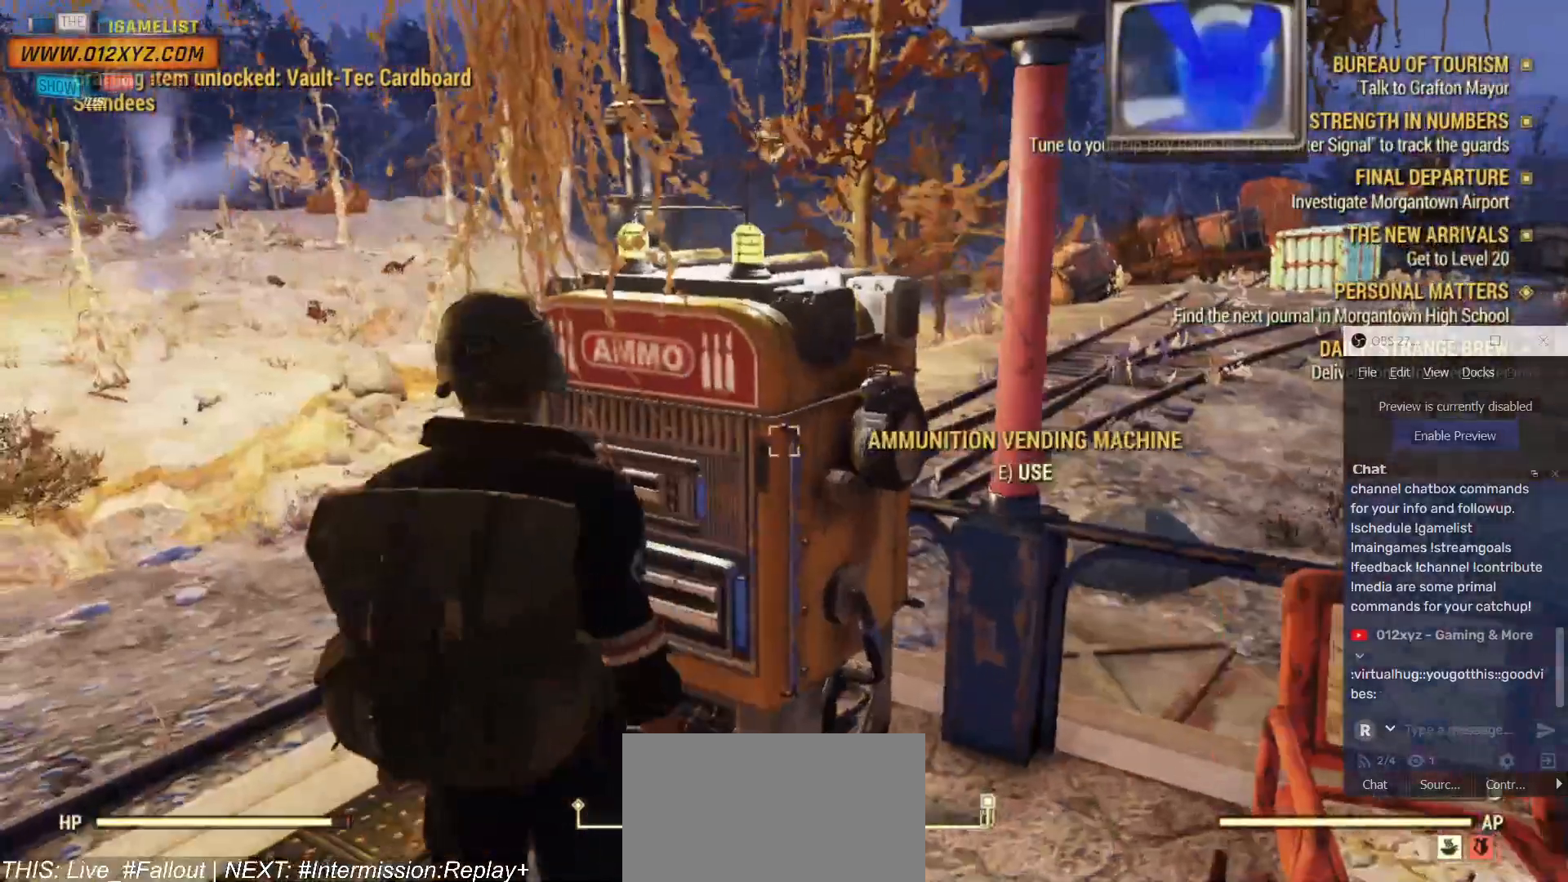
{"keys": [], "mouse": [], "events": []}
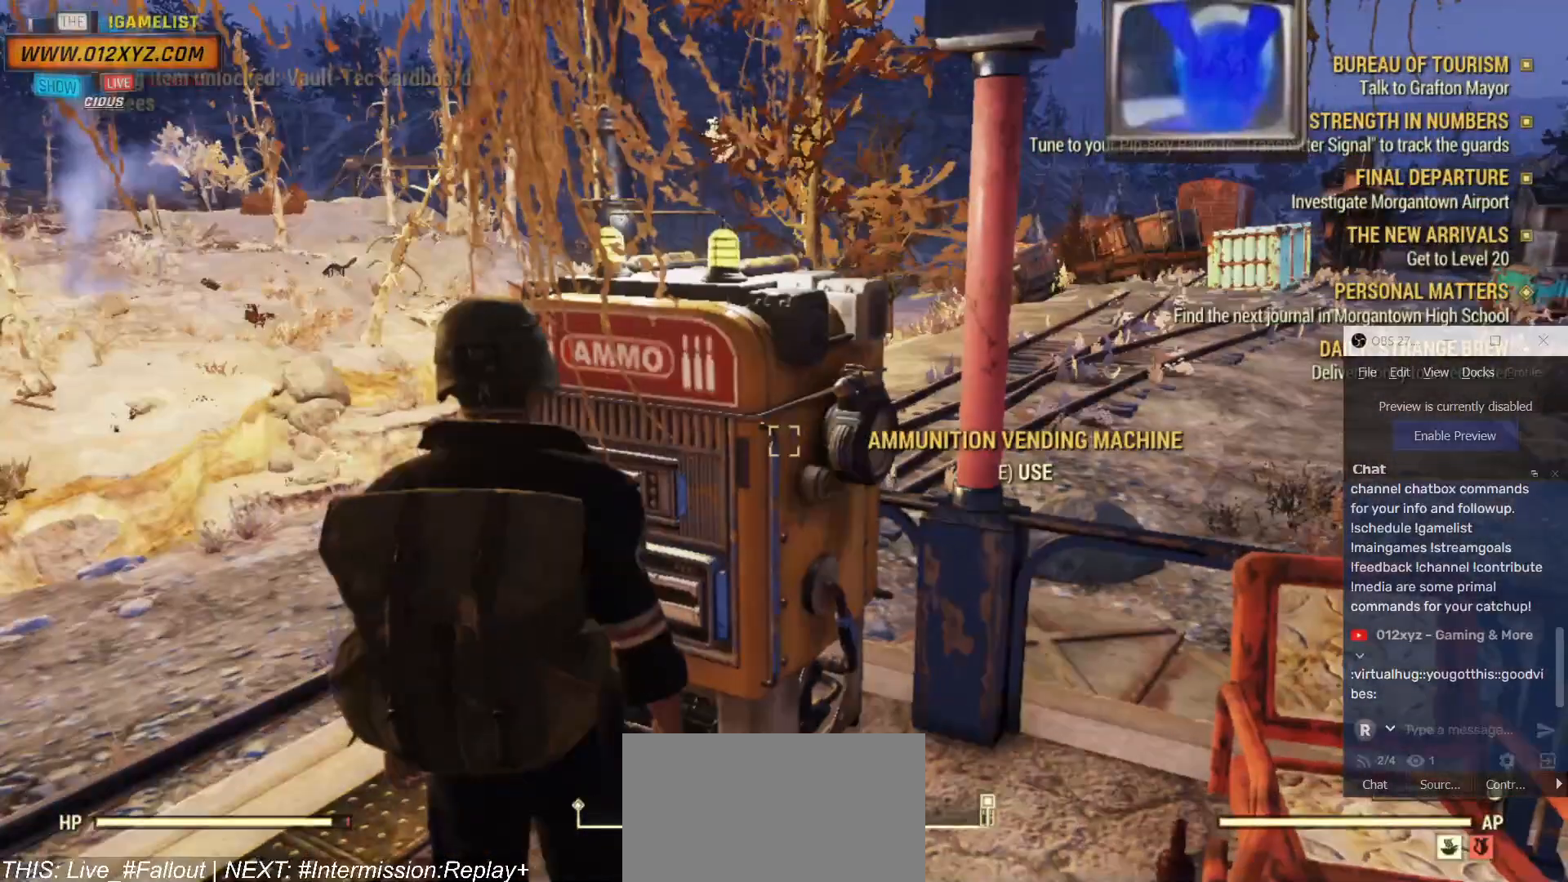
{"keys": [], "mouse": [], "events": []}
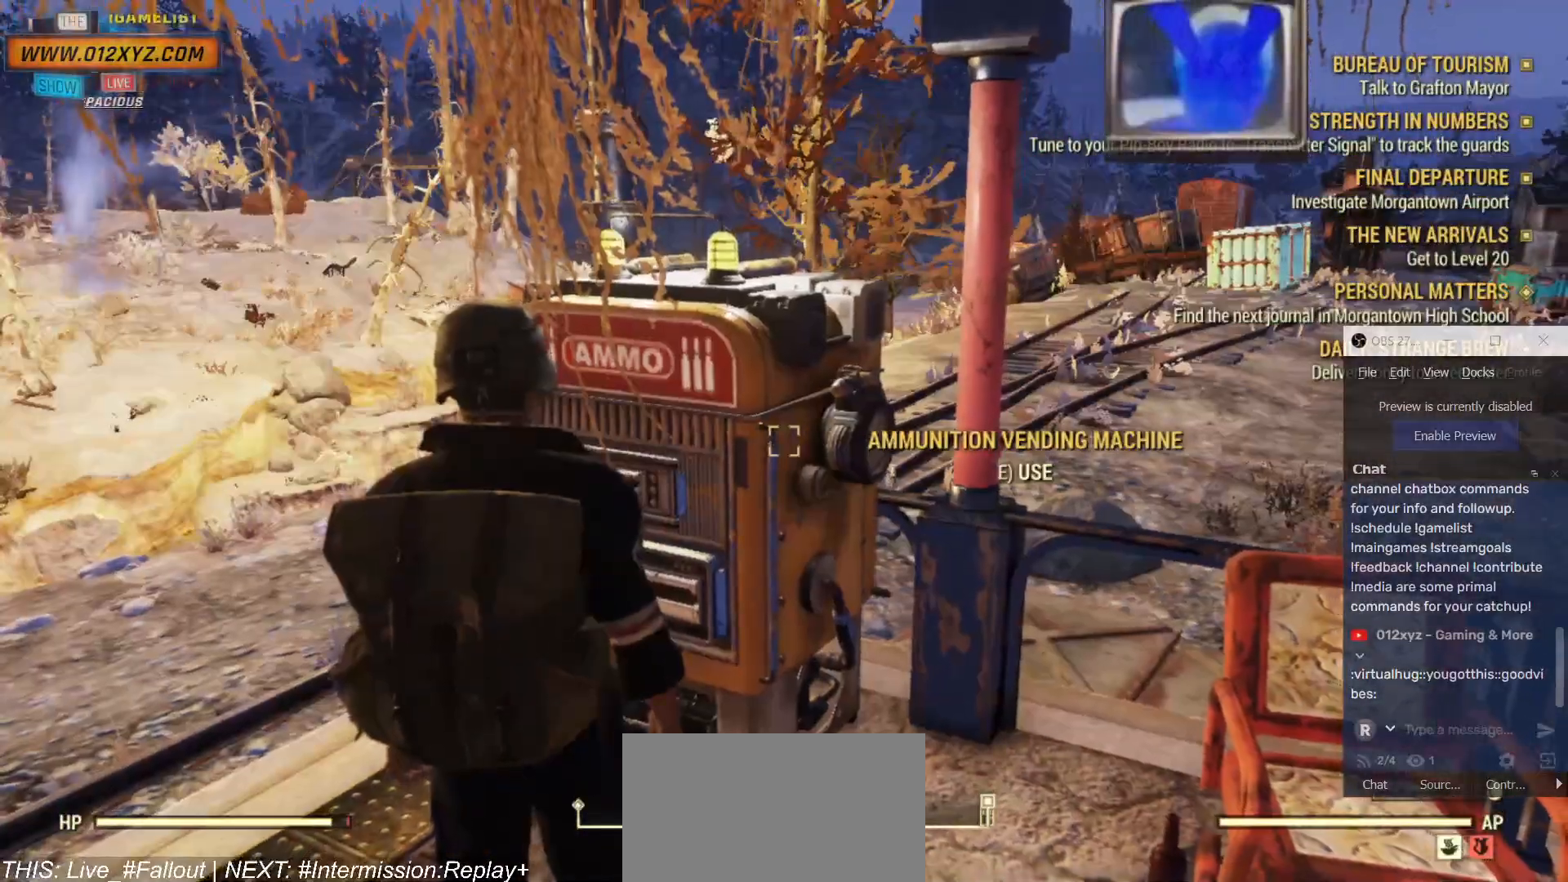
{"keys": [], "mouse": [], "events": [[67, "e", "down"], [200, "e", "up"]]}
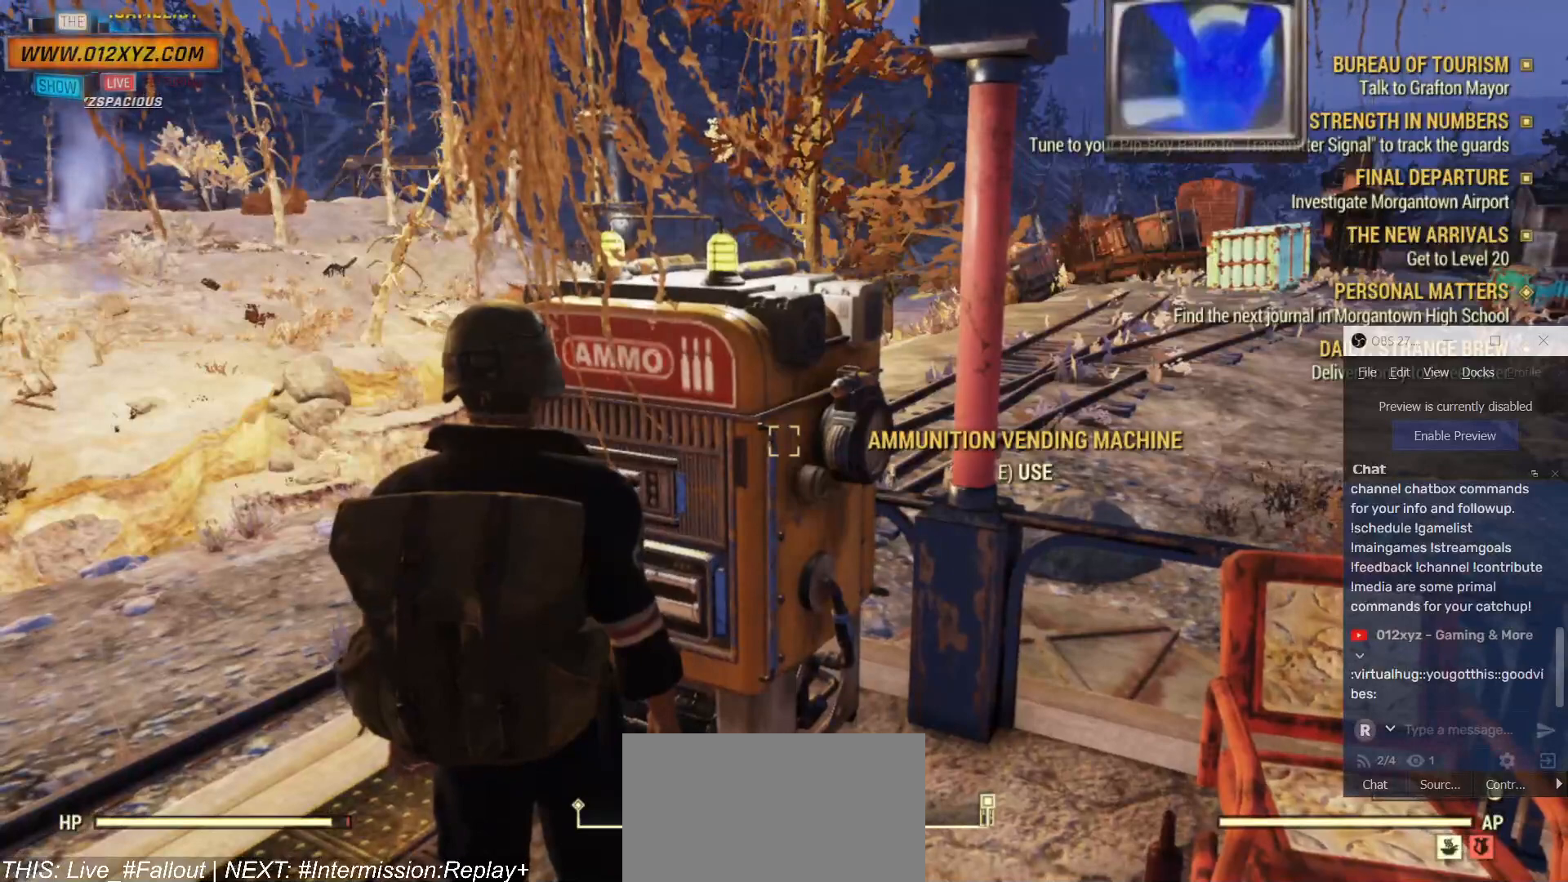
{"keys": [], "mouse": [], "events": []}
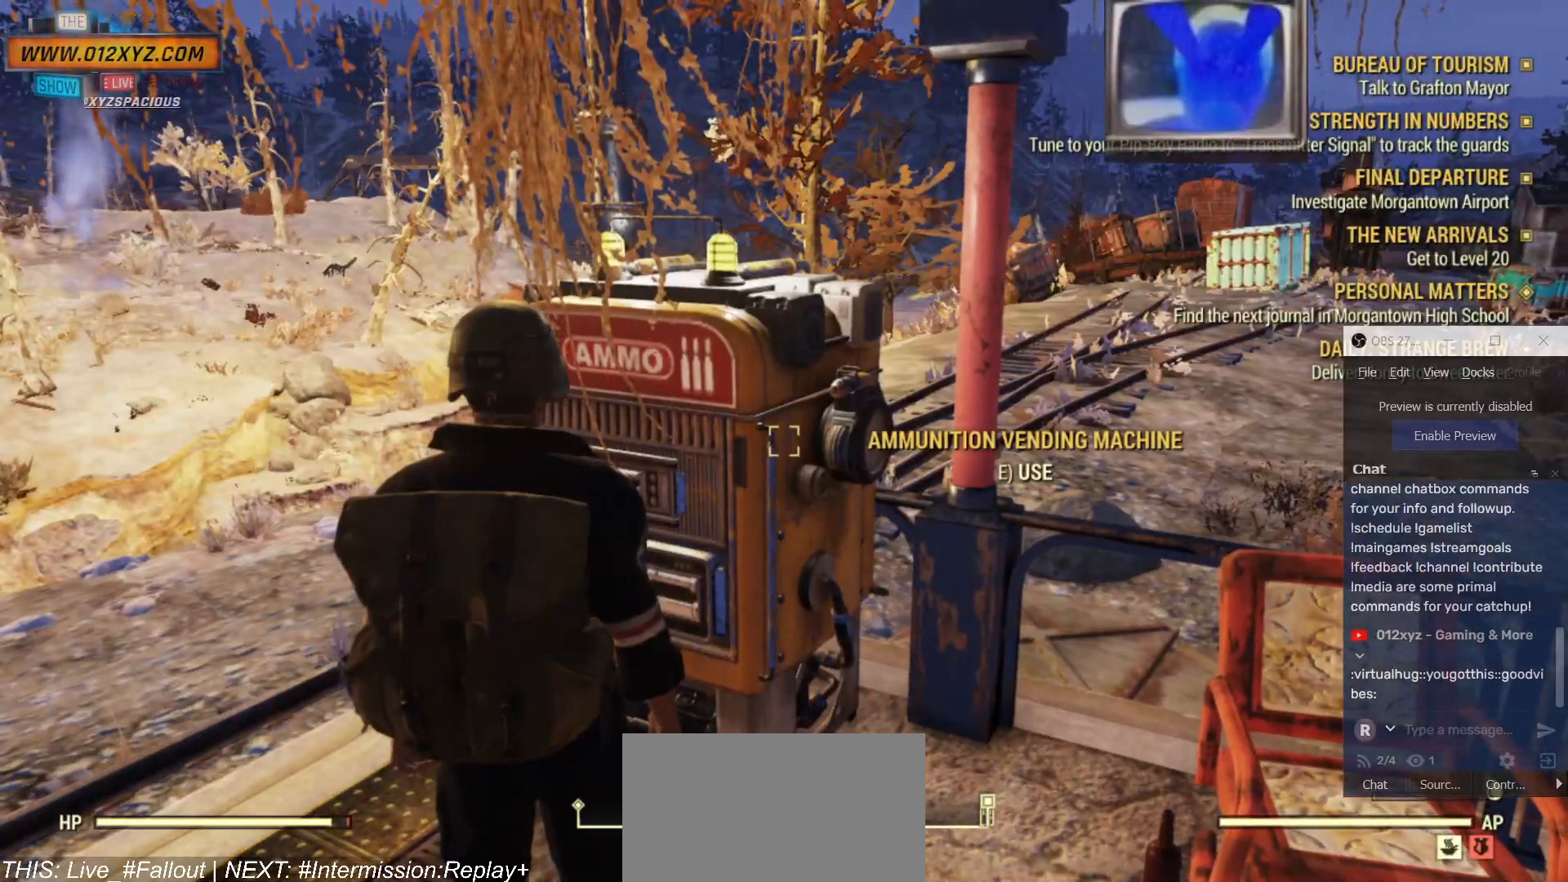
{"keys": [], "mouse": [], "events": []}
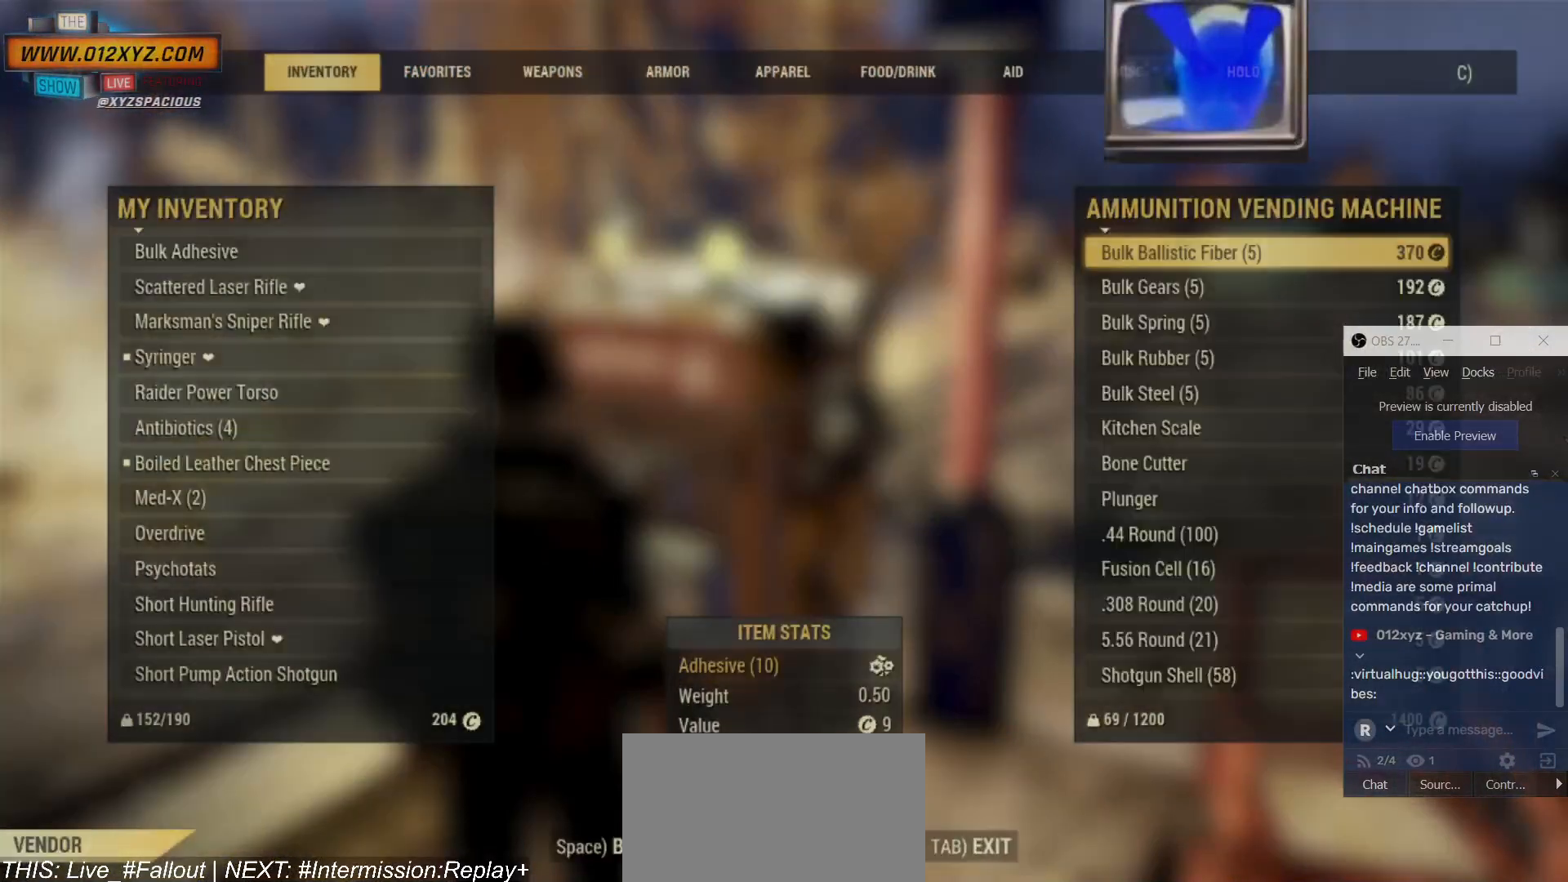
{"keys": [], "mouse": [], "events": []}
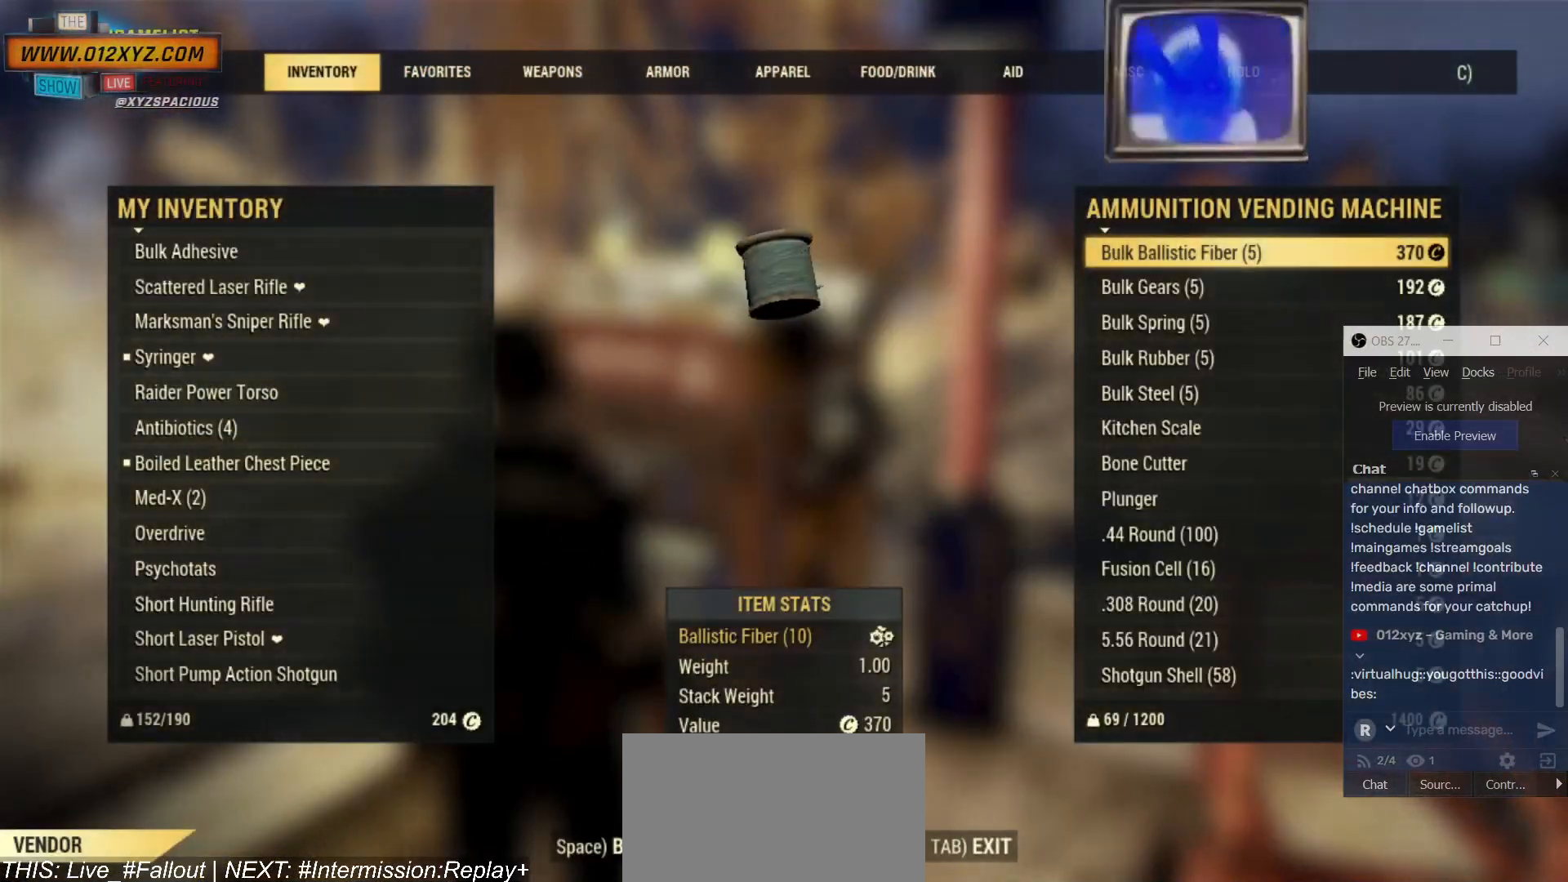
{"keys": [], "mouse": [], "events": []}
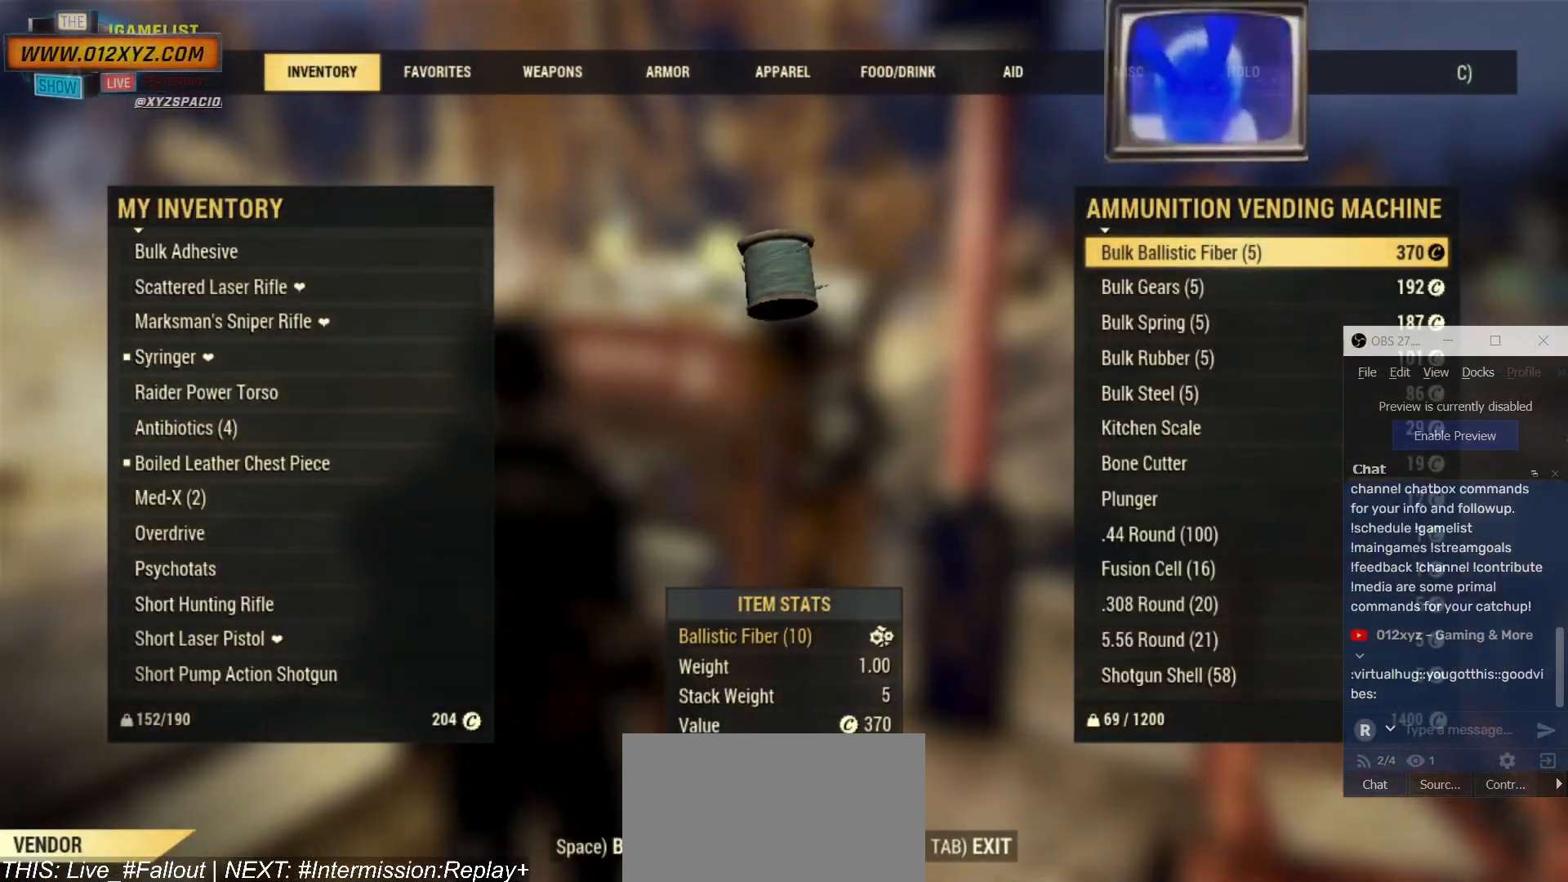
{"keys": [], "mouse": [], "events": []}
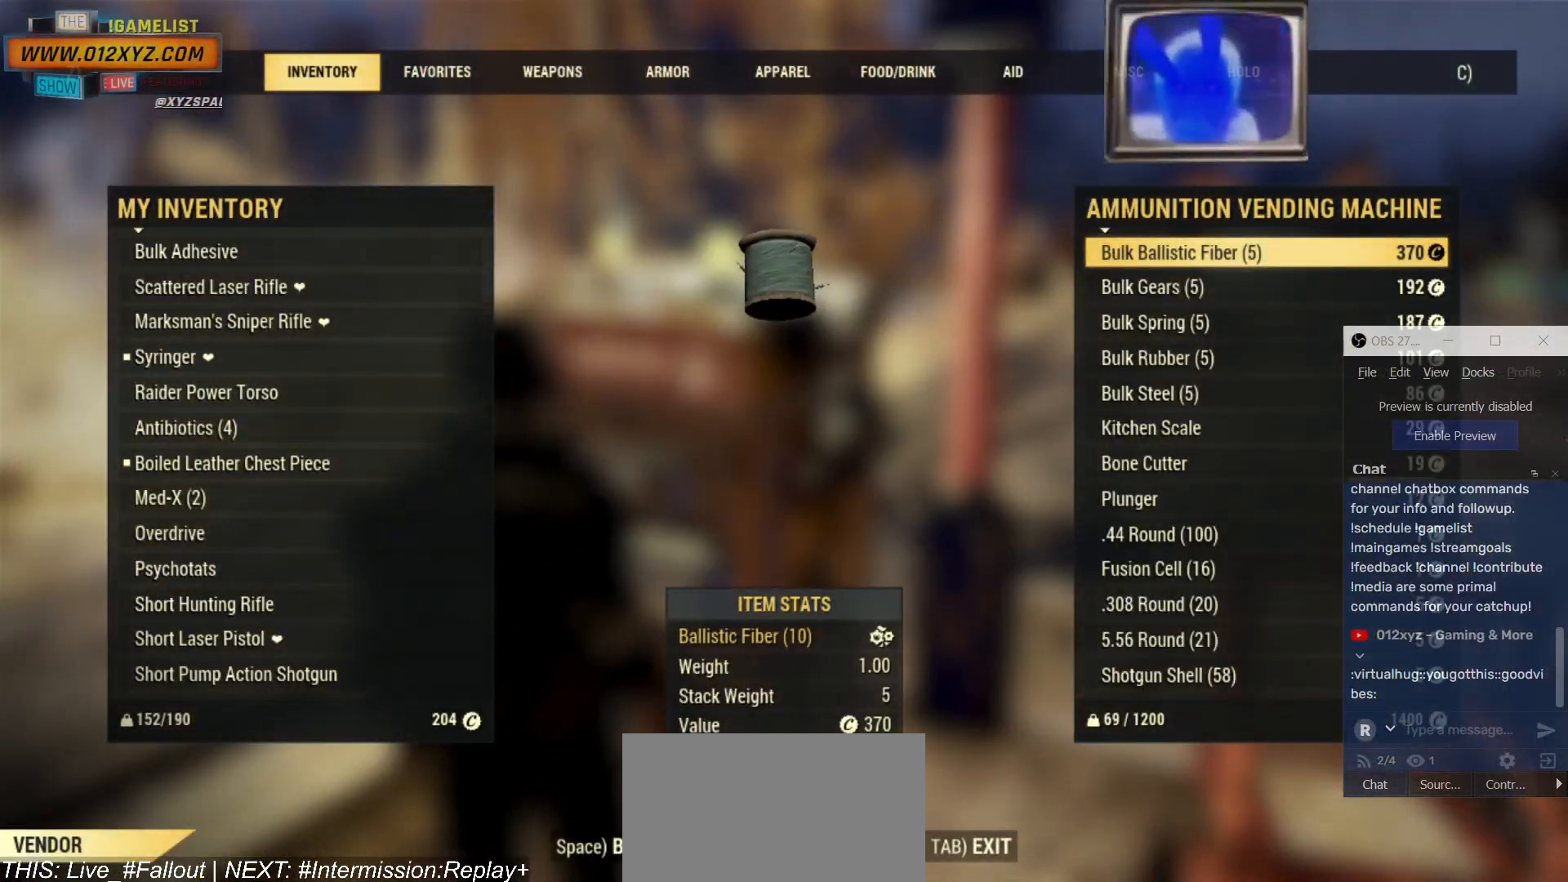
{"keys": [], "mouse": [], "events": []}
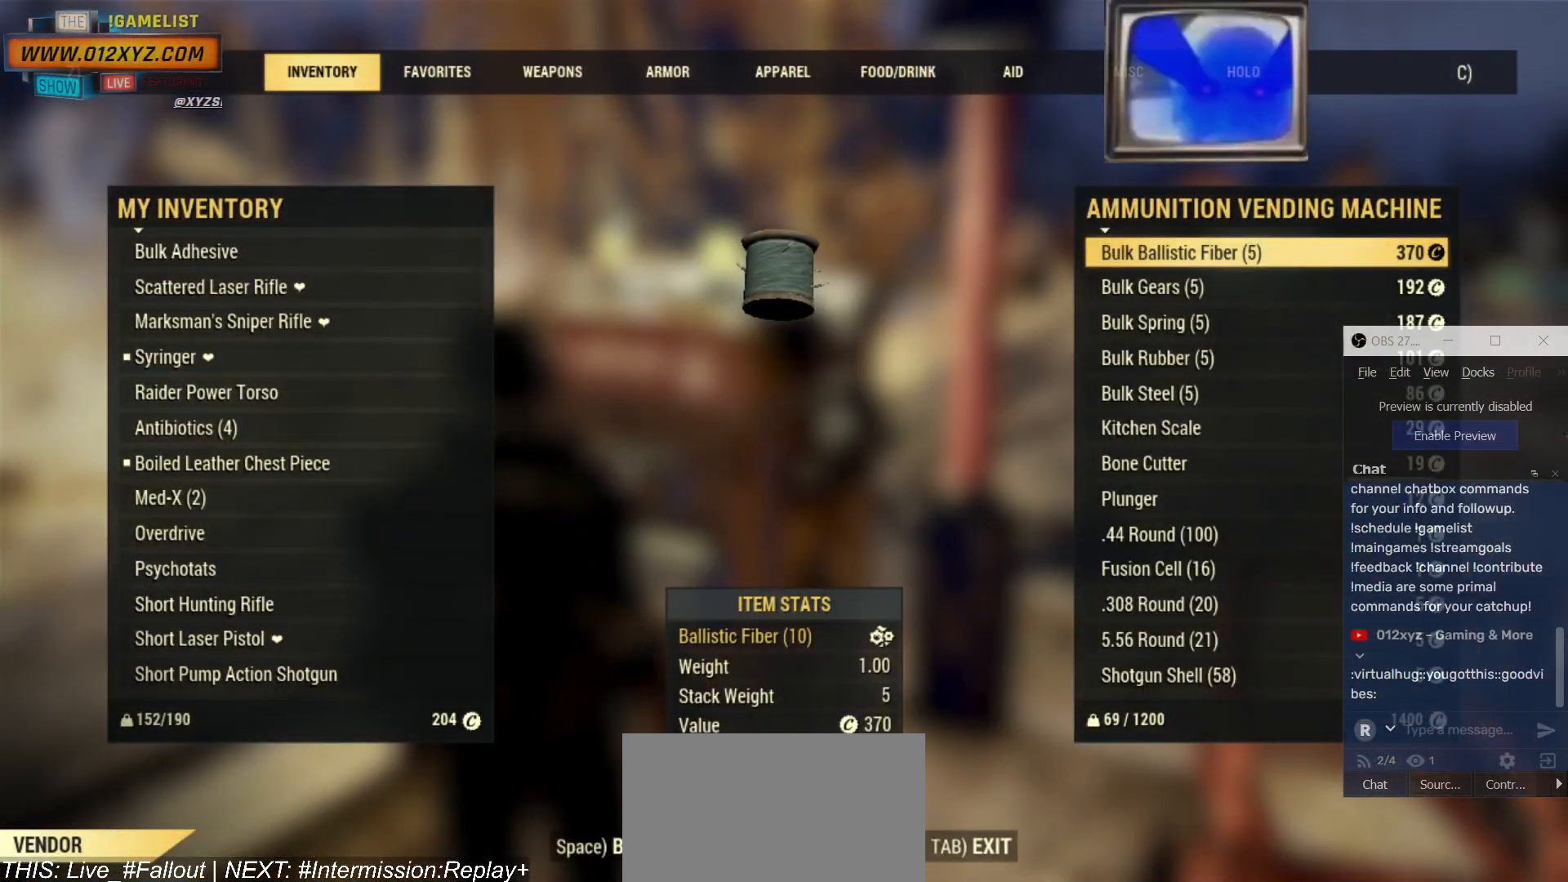
{"keys": [], "mouse": [], "events": [[234, "tab", "down"], [367, "tab", "up"]]}
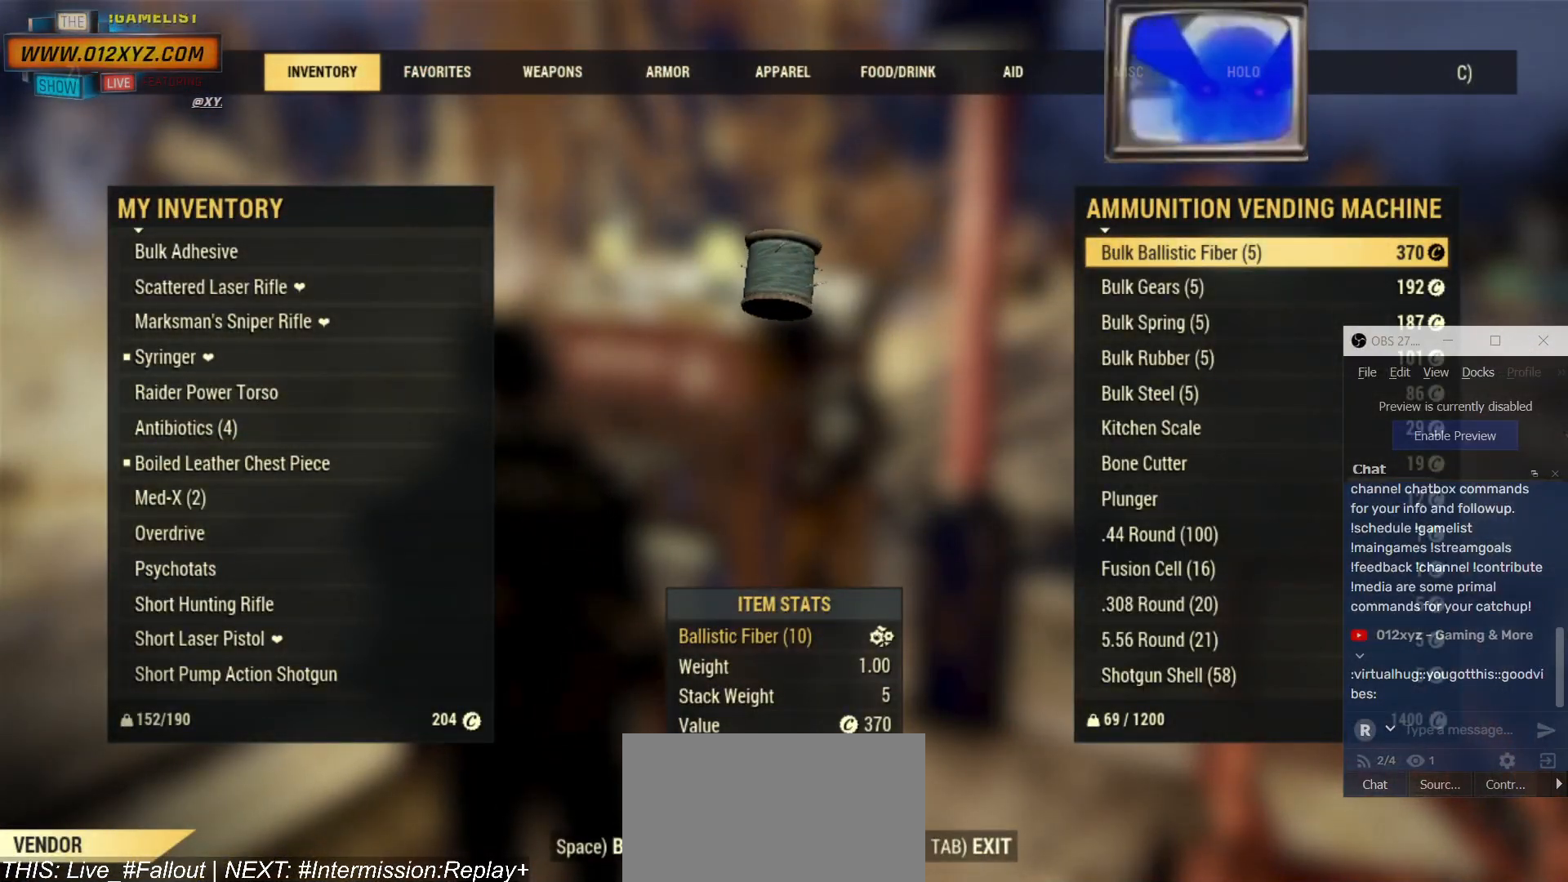
{"keys": [], "mouse": [], "events": []}
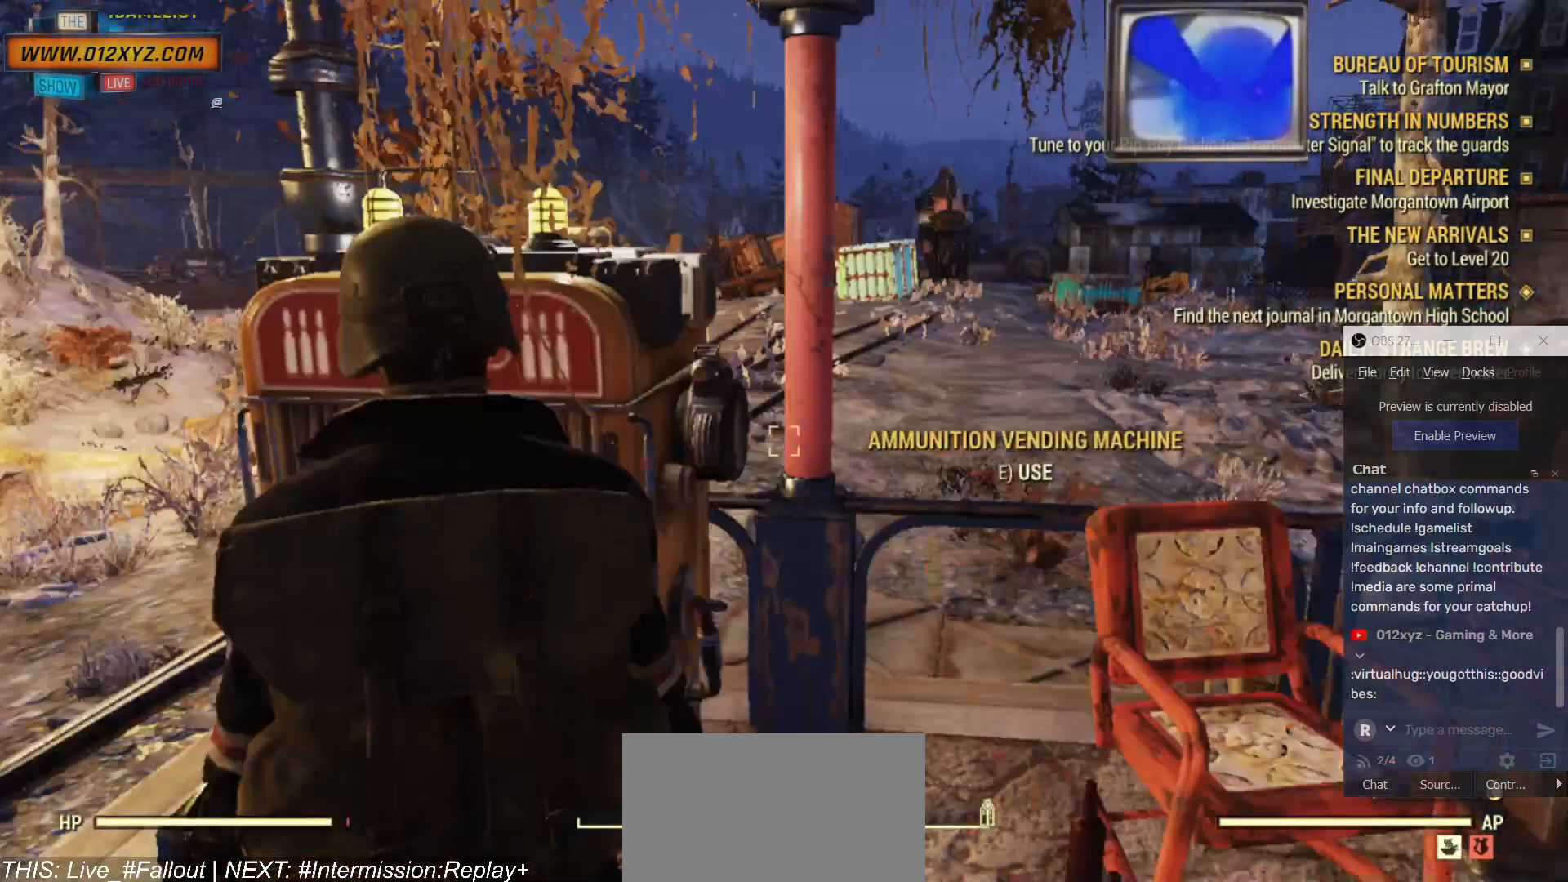
{"keys": [], "mouse": [], "events": []}
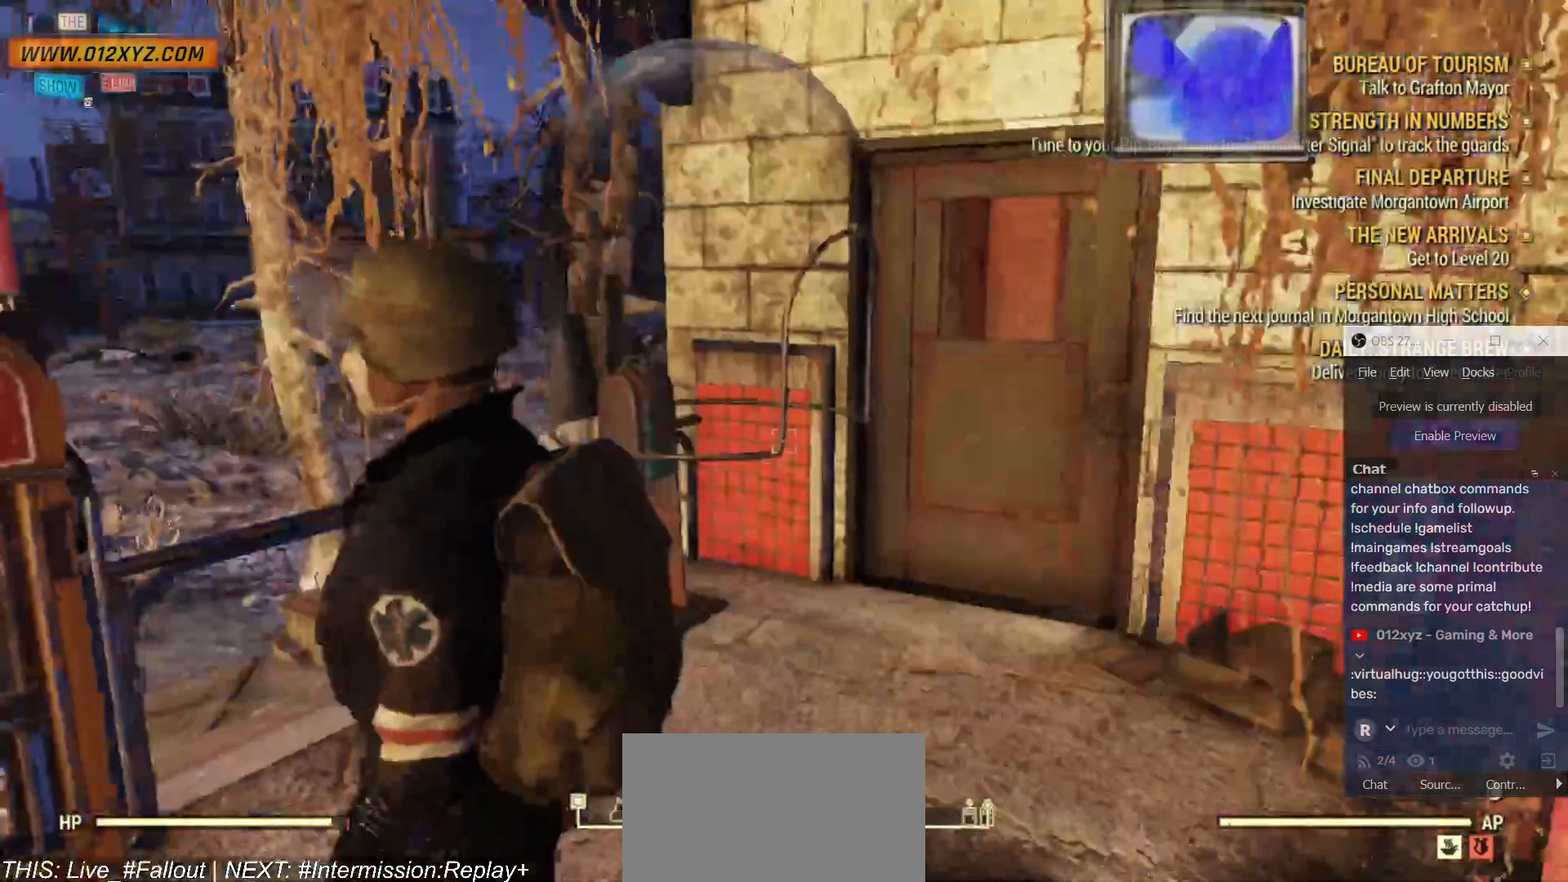
{"keys": ["w"], "mouse": [], "events": [[67, "w", "down"]]}
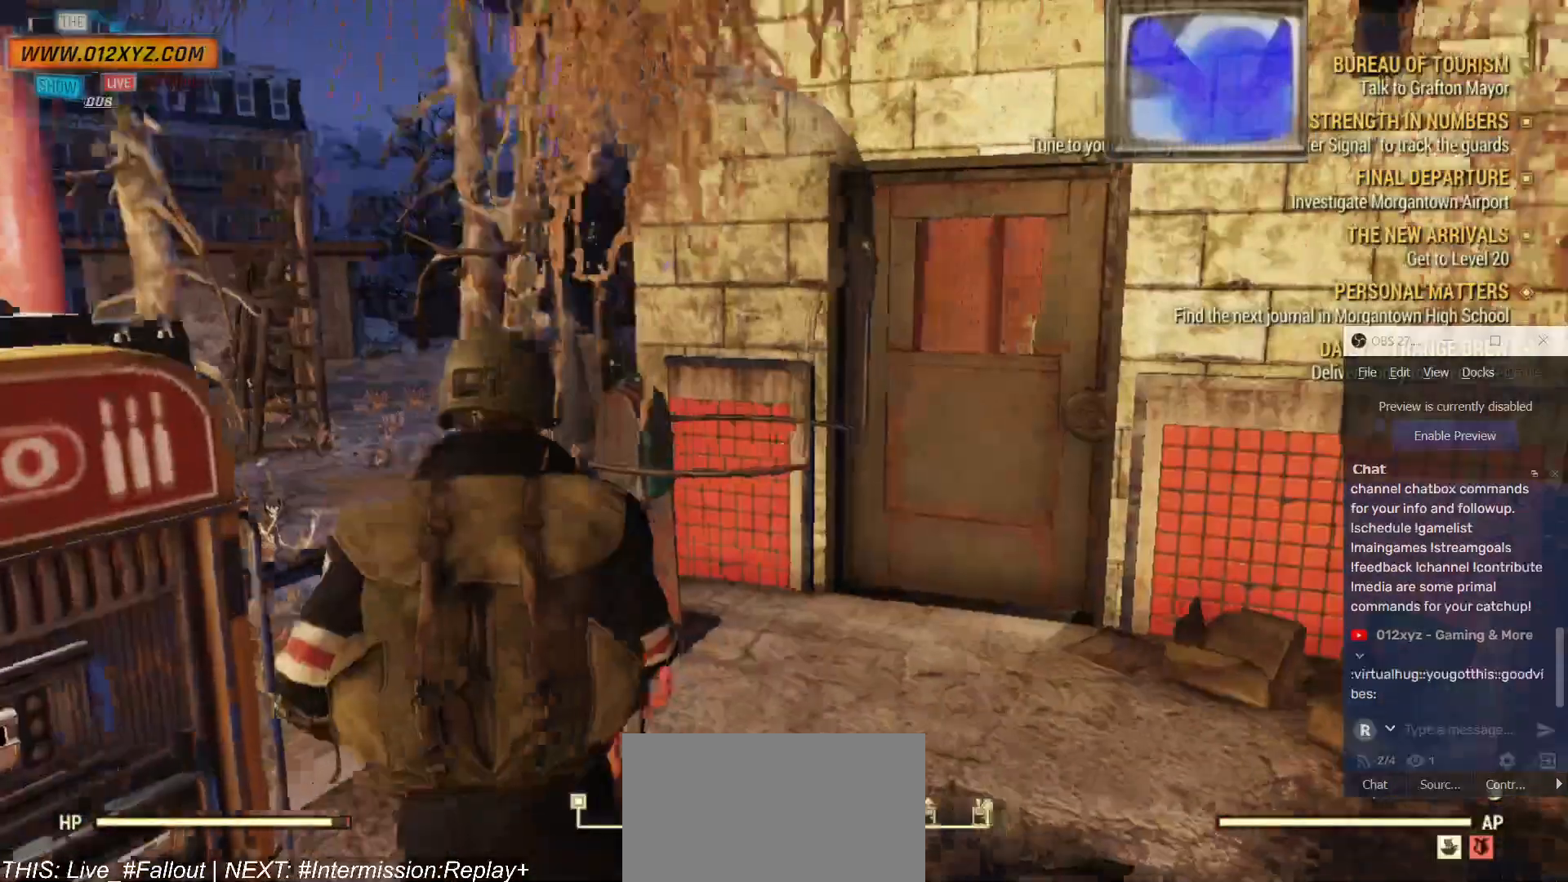
{"keys": ["d", "w"], "mouse": [], "events": [[400, "d", "down"]]}
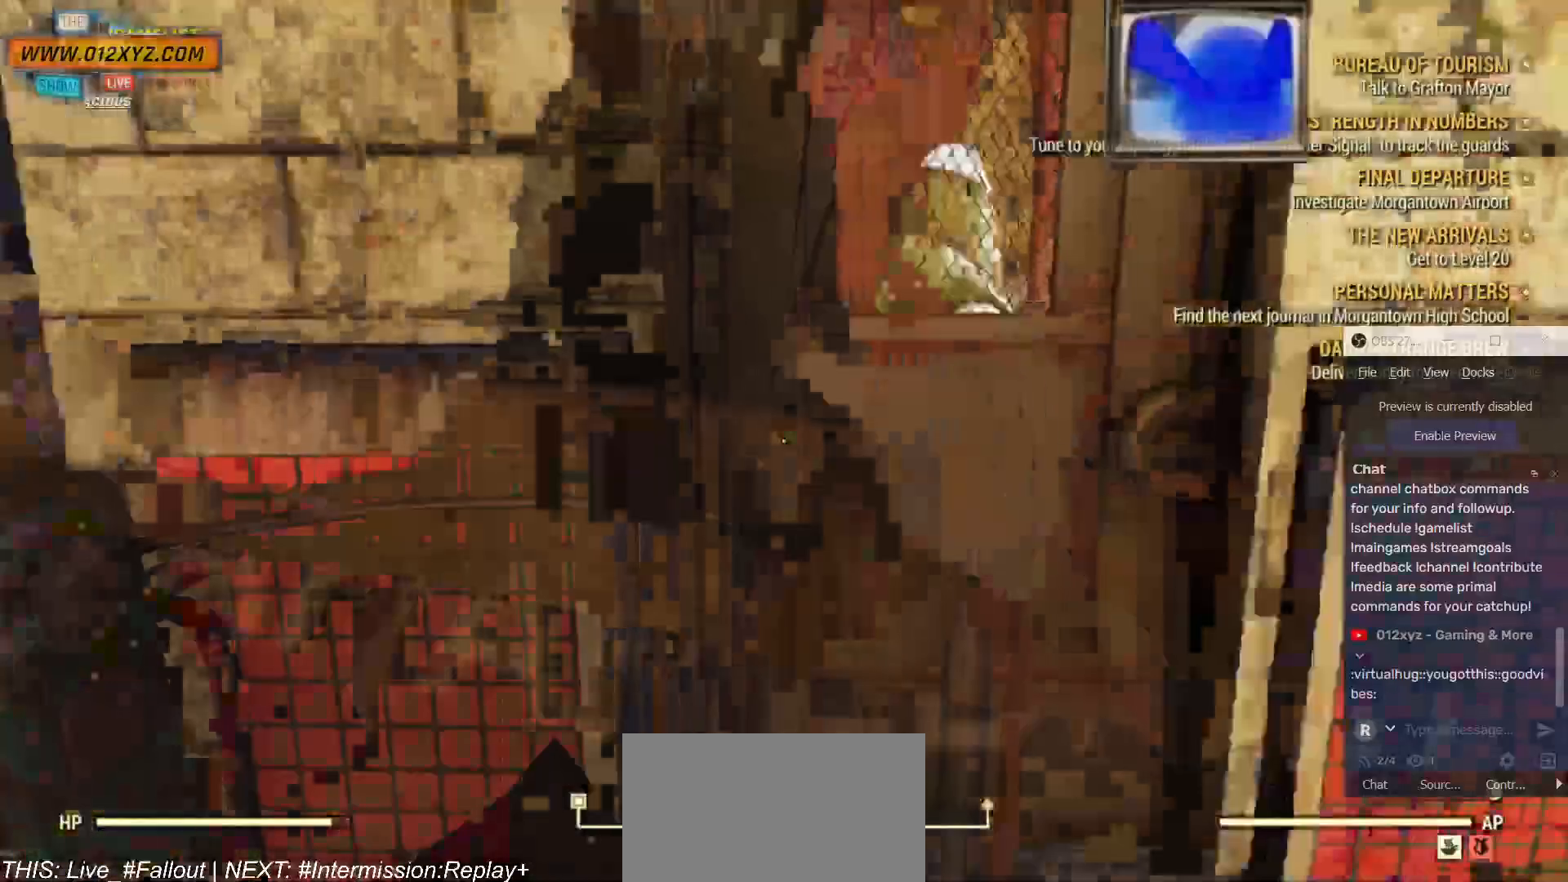
{"keys": [], "mouse": [], "events": [[67, "d", "up"], [100, "w", "up"], [434, "e", "down"], [500, "e", "up"]]}
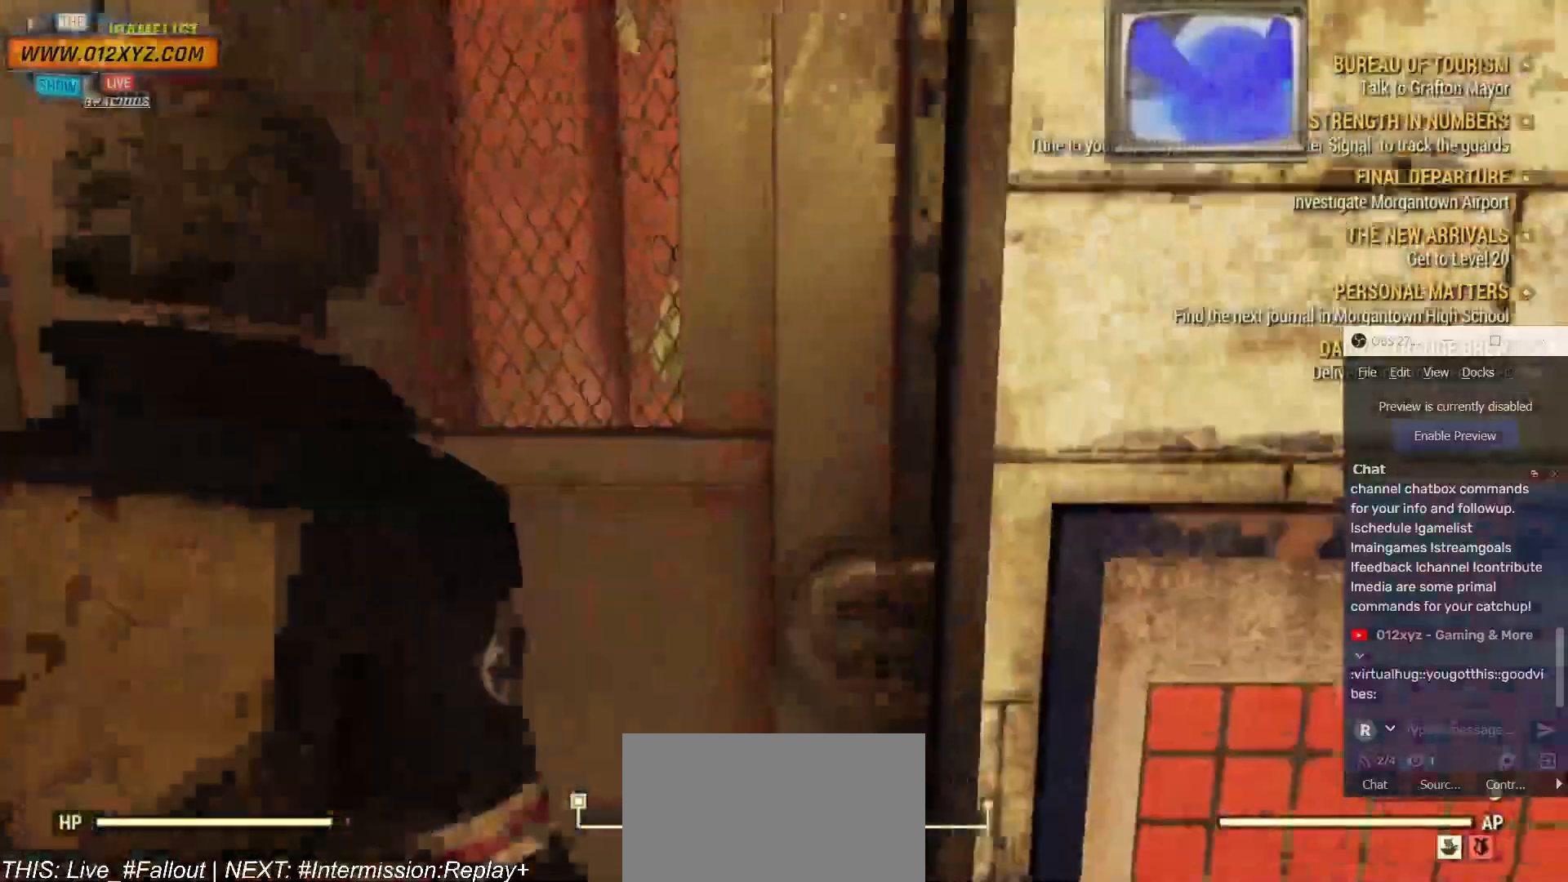
{"keys": [], "mouse": [], "events": [[300, "a", "down"], [367, "a", "up"]]}
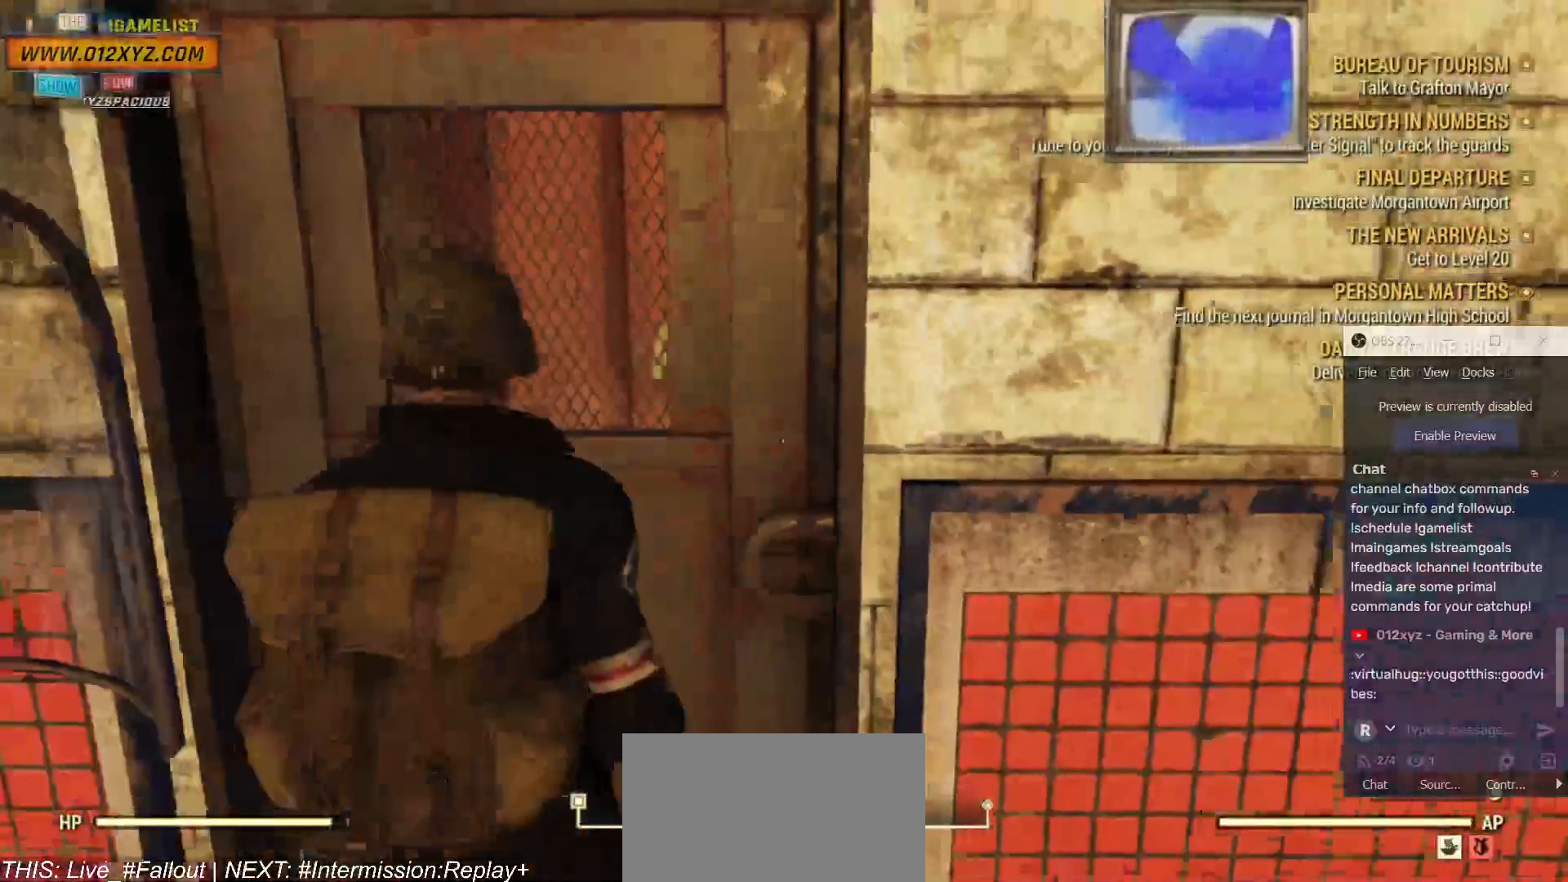
{"keys": [], "mouse": [], "events": [[34, "s", "down"], [67, "s", "up"], [334, "e", "down"], [434, "e", "up"]]}
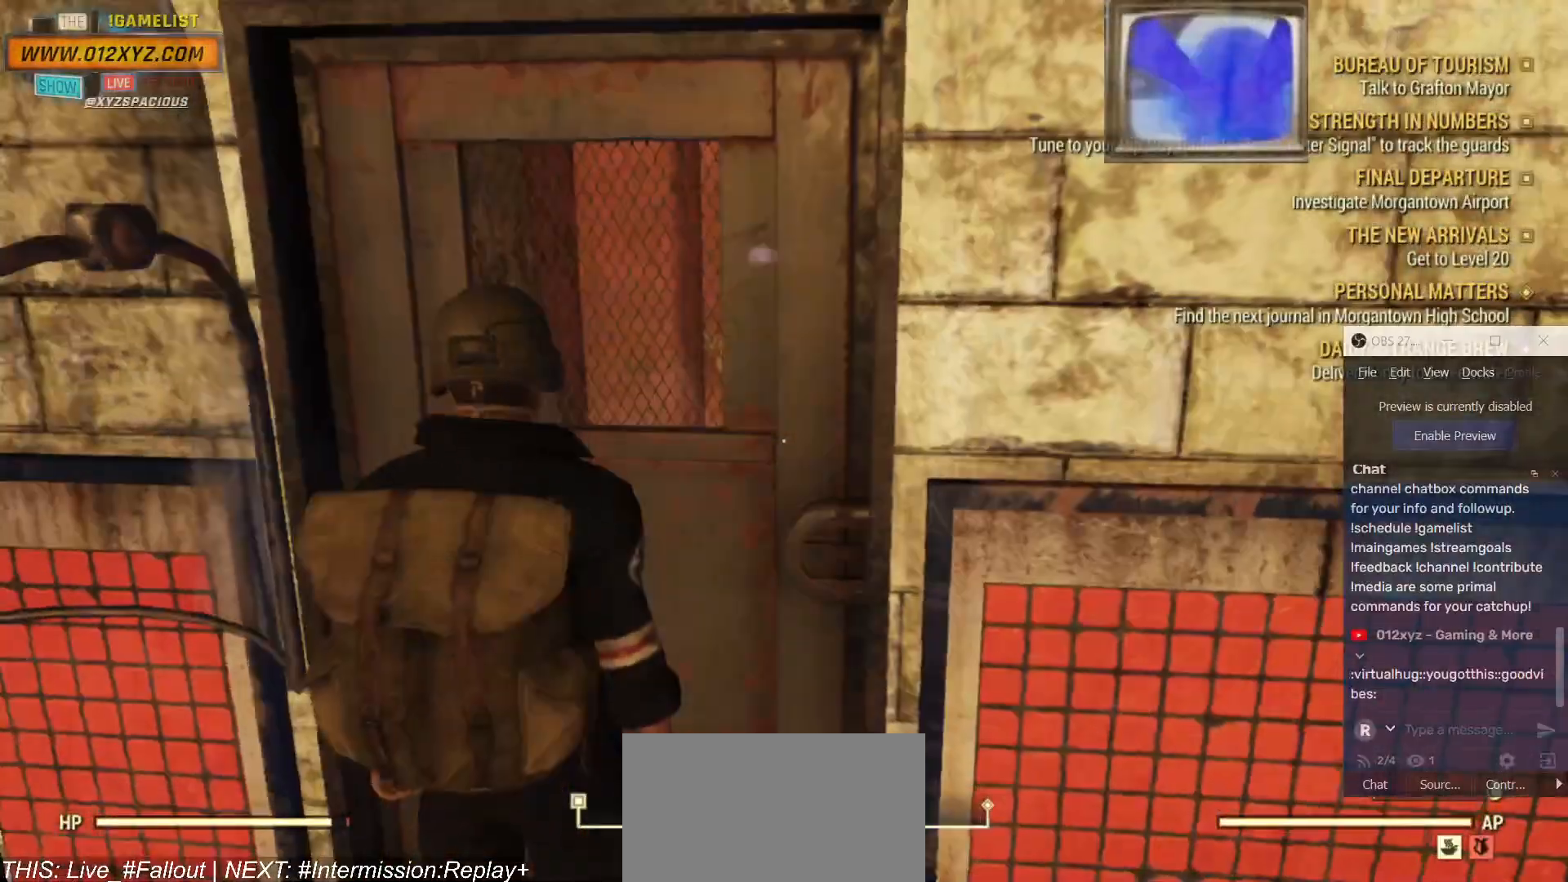
{"keys": ["d", "w"], "mouse": [], "events": [[100, "d", "down"], [300, "w", "down"]]}
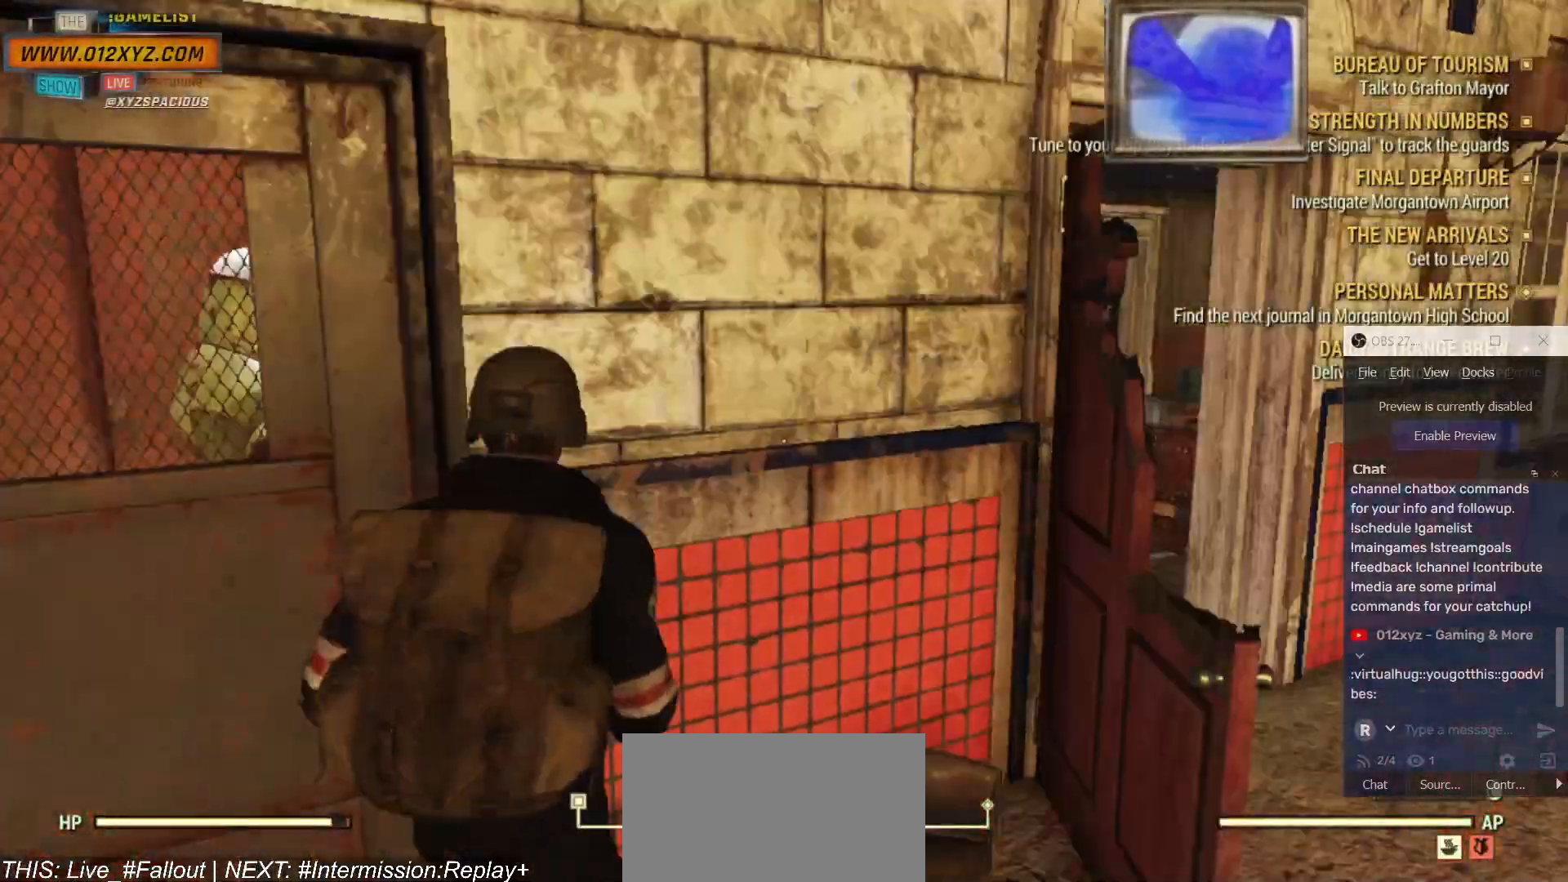
{"keys": ["w"], "mouse": [], "events": [[500, "d", "up"]]}